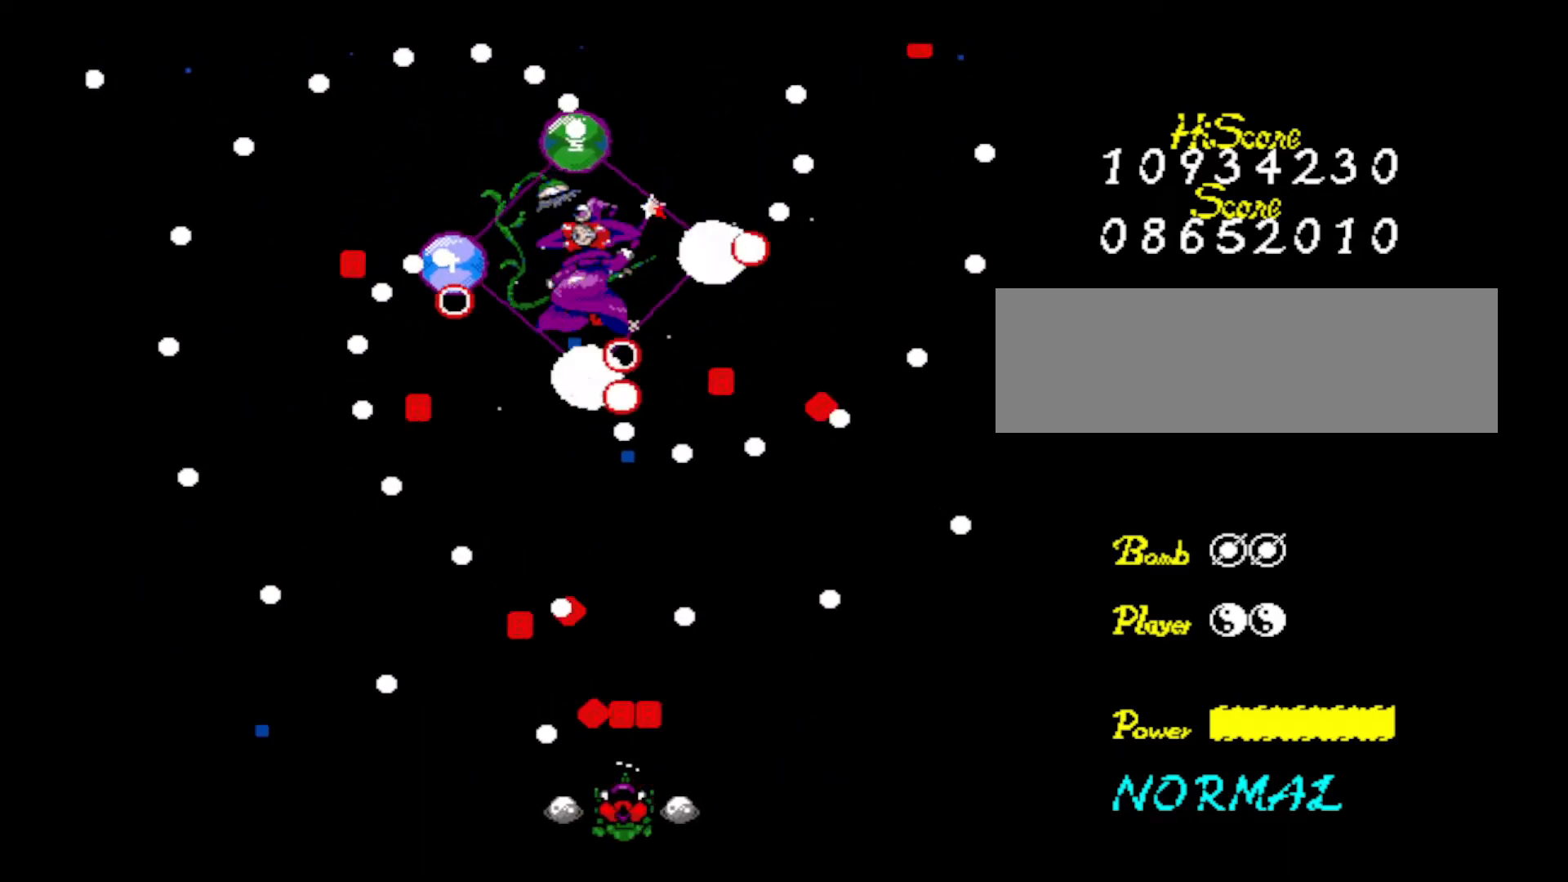
Gameplay with keyboard; each line is a JSON object with the keys held at the frame after it. "events" lists presses ("down") and releases ("up") of "down", "left", "right", "shift", "up", "x" and "z" between this image and that frame as [ms after this image, input, new state], when the widget could be followed in between. No other keys are recorded. Mouse input is not recorded.
{"keys": ["z"], "events": [[67, "z", "up"], [167, "z", "down"], [300, "z", "up"], [401, "z", "down"]]}
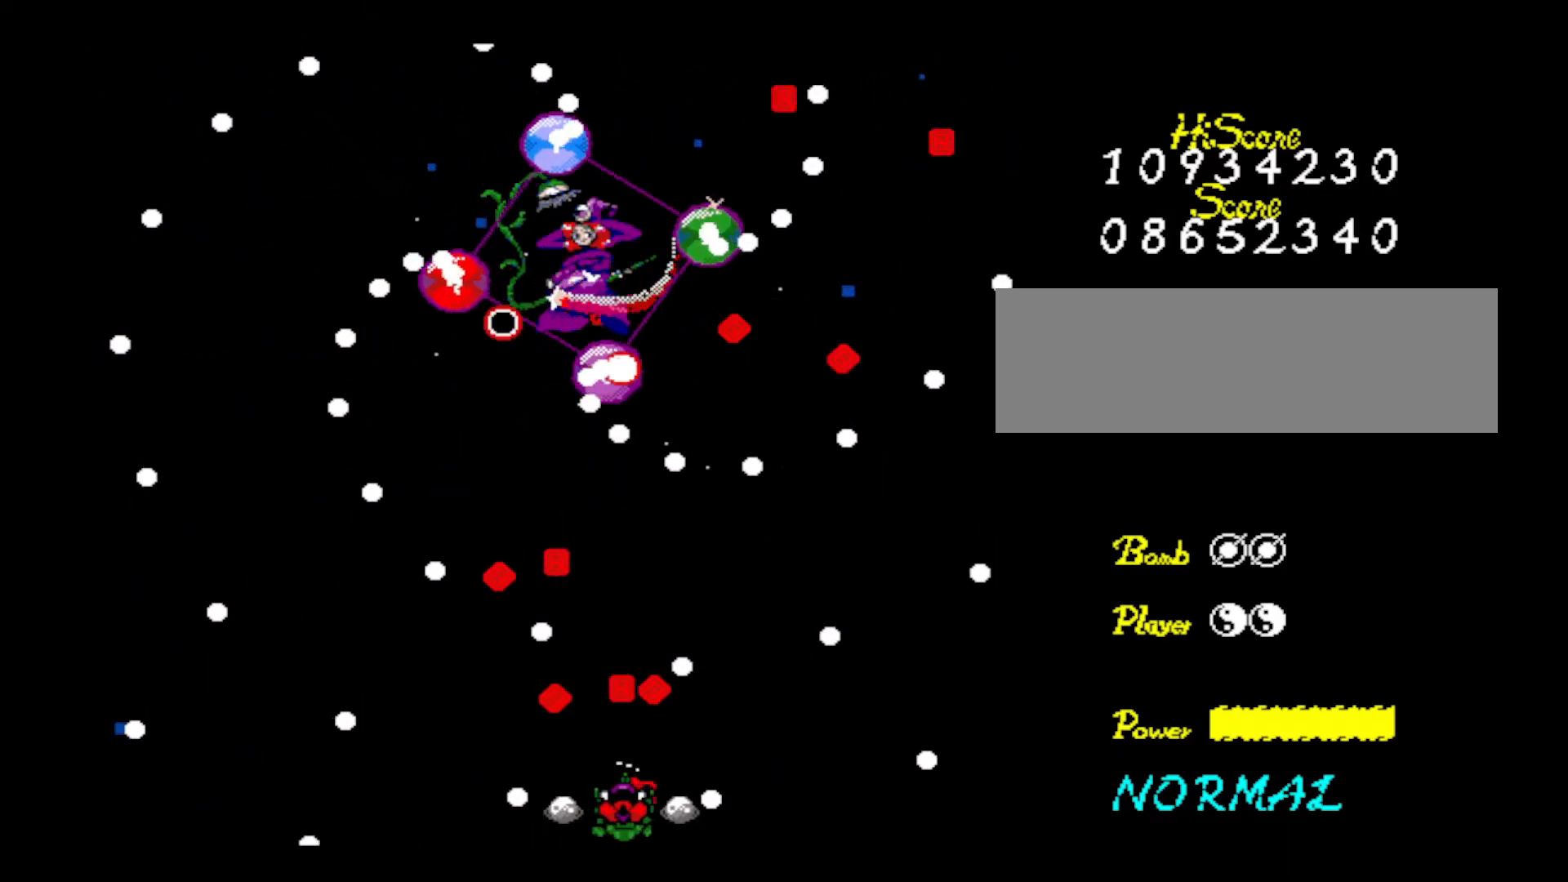
{"keys": ["right", "z"], "events": [[83, "z", "up"], [116, "z", "down"], [317, "z", "up"], [367, "z", "down"], [500, "right", "down"]]}
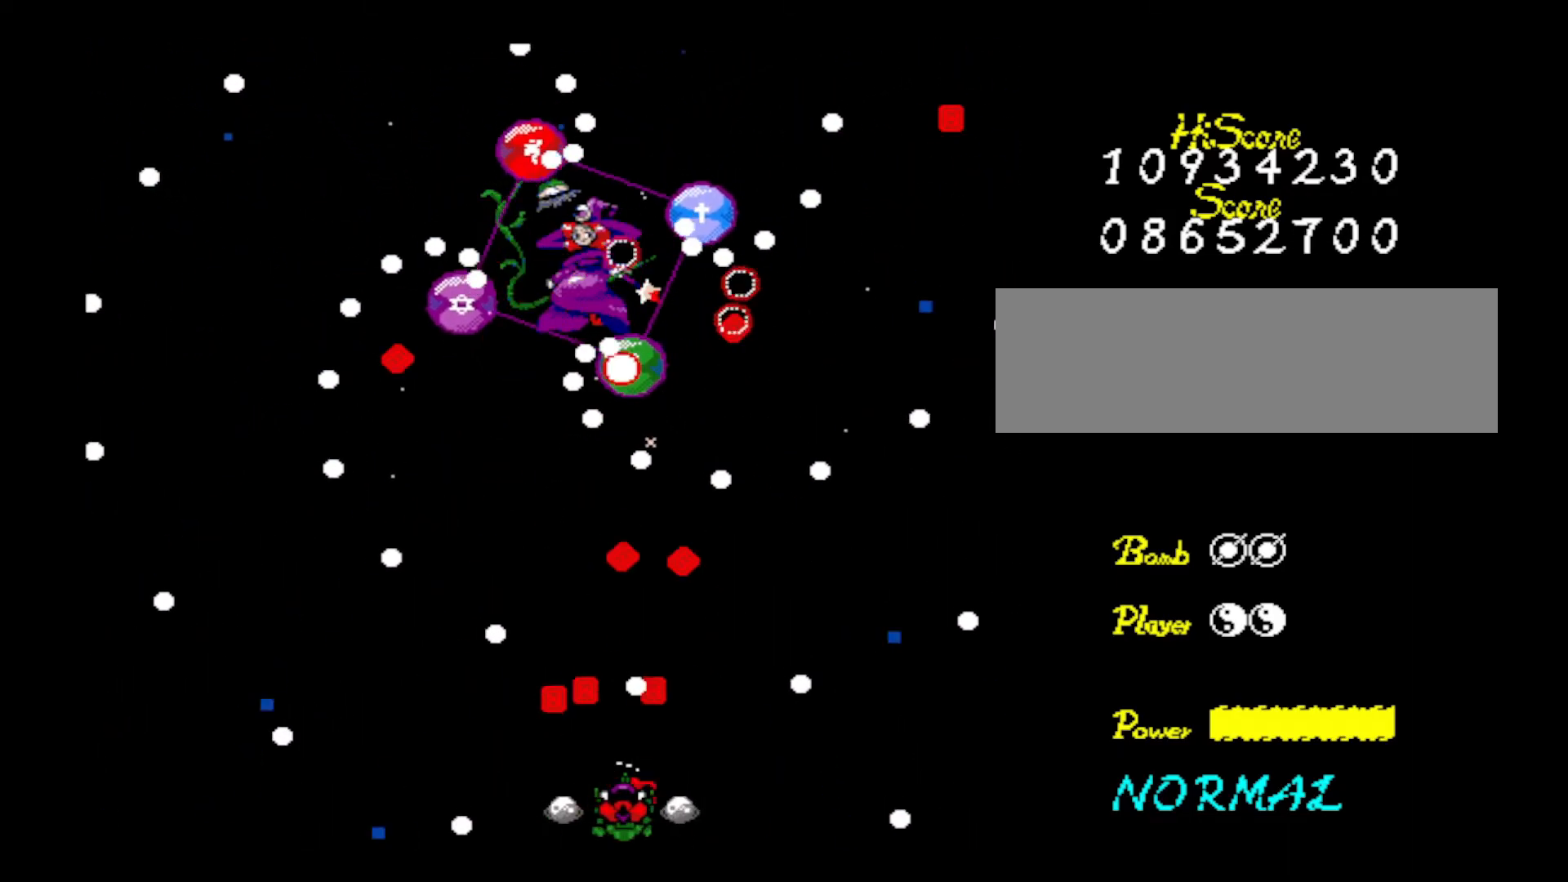
{"keys": ["left"], "events": [[50, "z", "up"], [100, "z", "down"], [150, "right", "up"], [284, "z", "up"], [334, "z", "down"], [384, "left", "down"], [467, "z", "up"]]}
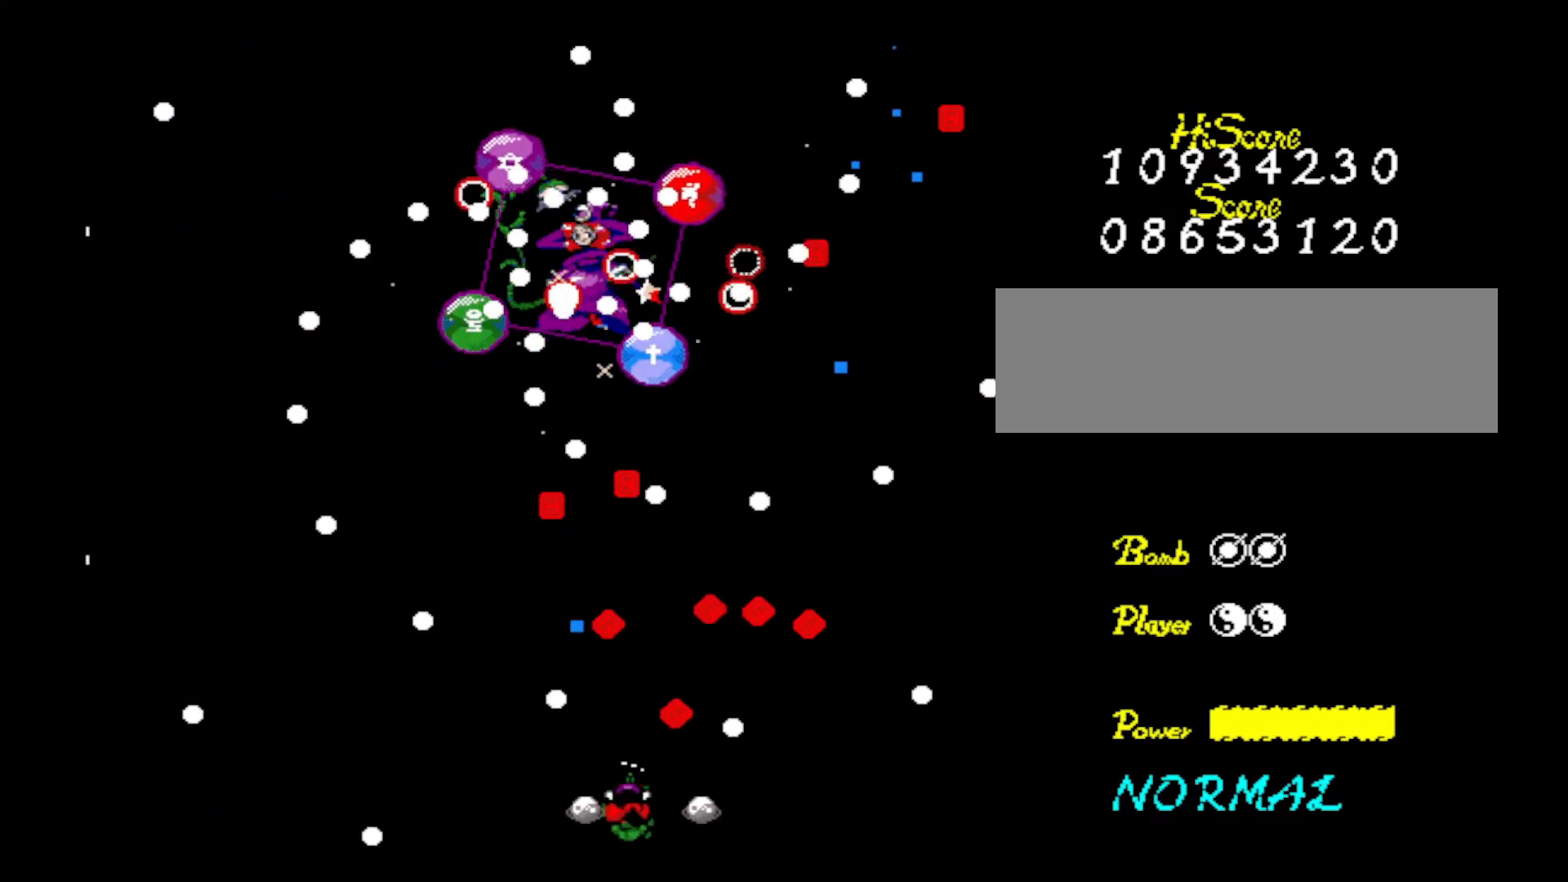
{"keys": ["z"], "events": [[16, "left", "up"], [16, "z", "down"], [200, "z", "up"], [250, "z", "down"], [300, "right", "down"], [433, "right", "up"], [433, "z", "up"], [467, "z", "down"]]}
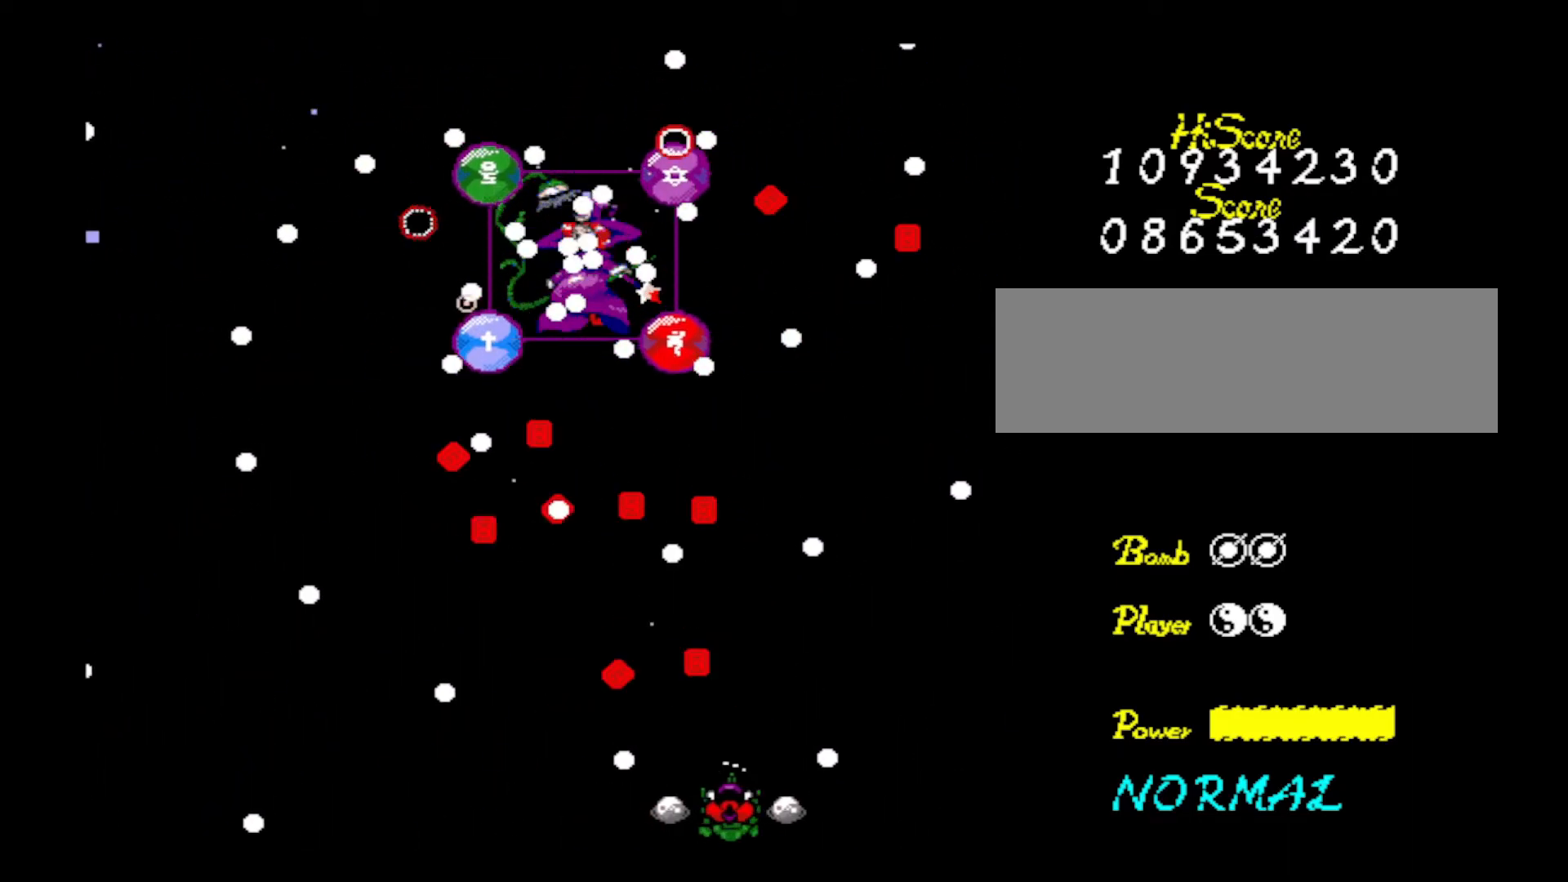
{"keys": ["x", "z"], "events": [[167, "z", "up"], [267, "left", "down"], [267, "z", "down"], [401, "x", "down"], [401, "z", "up"], [451, "left", "up"], [451, "z", "down"]]}
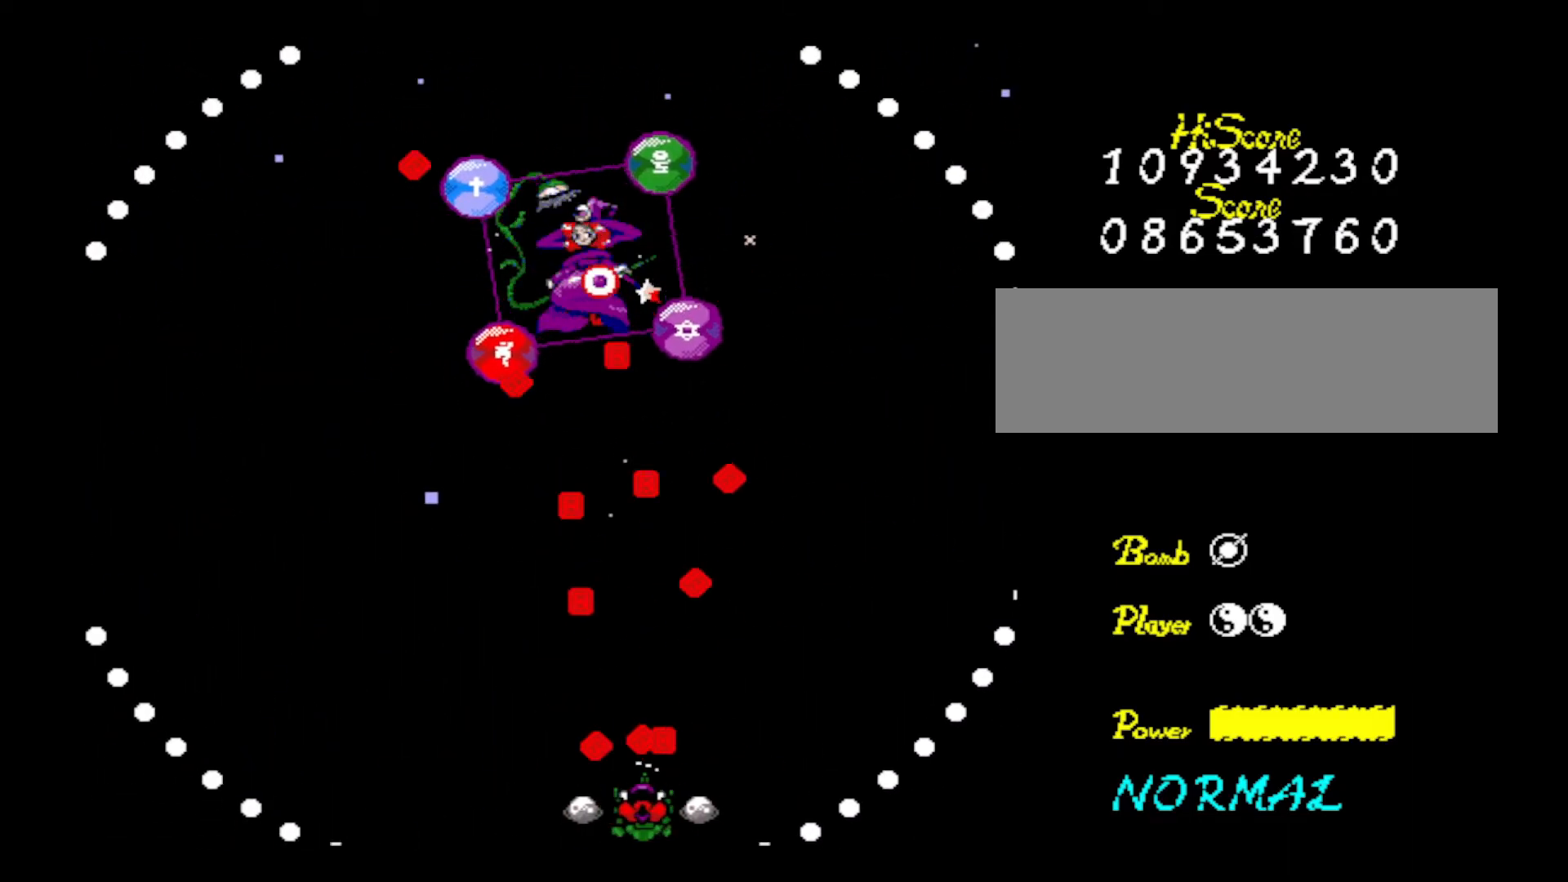
{"keys": ["left", "up", "z"], "events": [[50, "x", "up"], [50, "z", "up"], [83, "z", "down"], [183, "z", "up"], [233, "z", "down"], [283, "up", "down"], [383, "z", "up"], [417, "left", "down"], [417, "z", "down"]]}
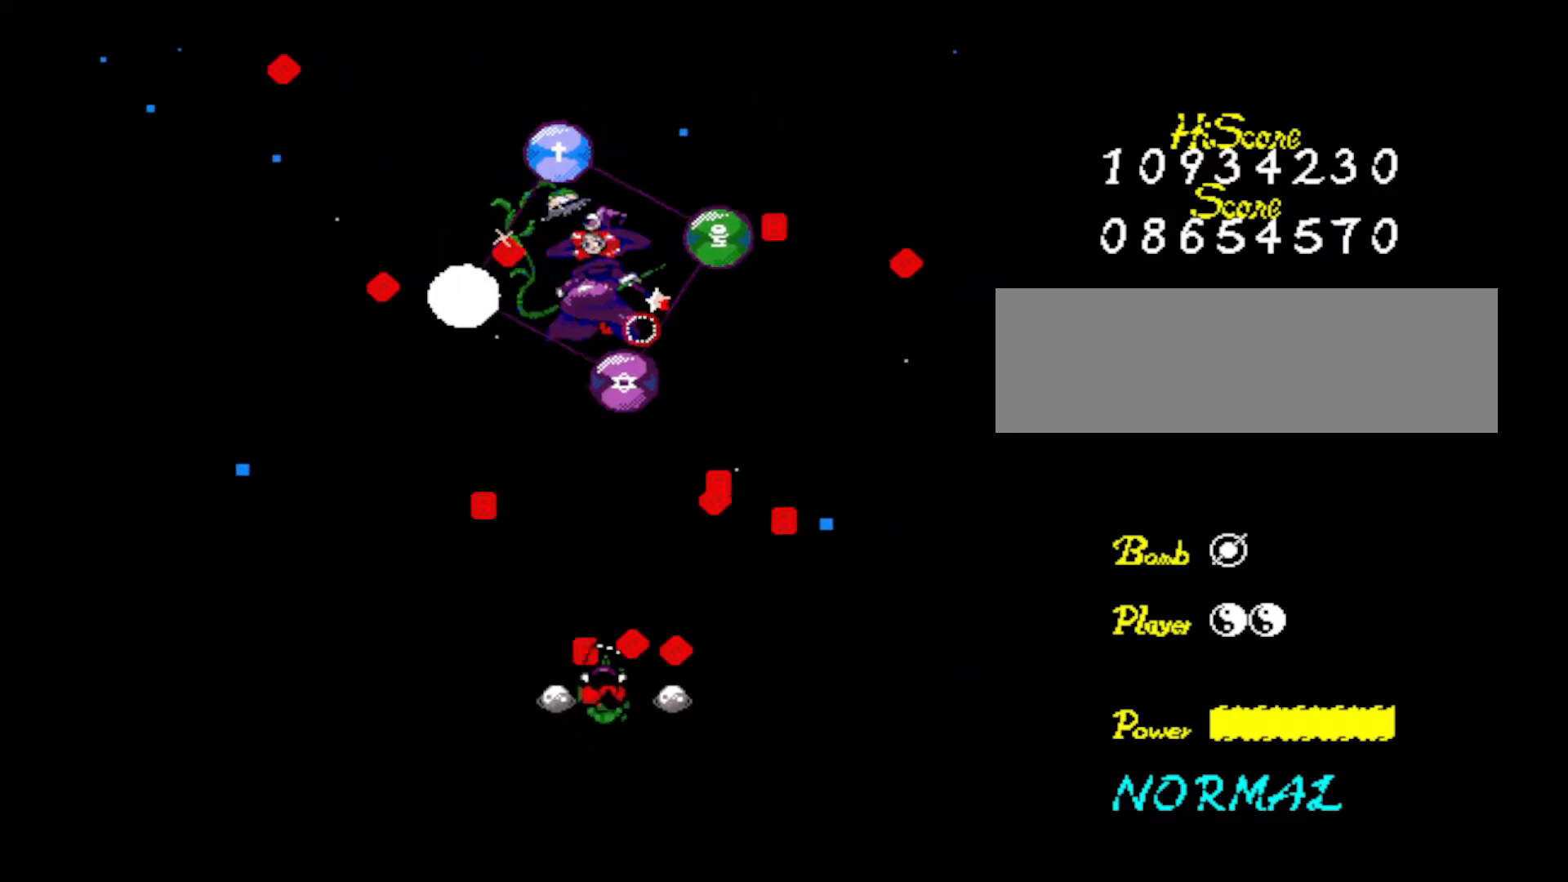
{"keys": ["right", "z"], "events": [[17, "left", "up"], [67, "z", "up"], [100, "z", "down"], [250, "z", "up"], [300, "z", "down"], [384, "up", "up"], [434, "z", "up"], [484, "right", "down"], [484, "z", "down"]]}
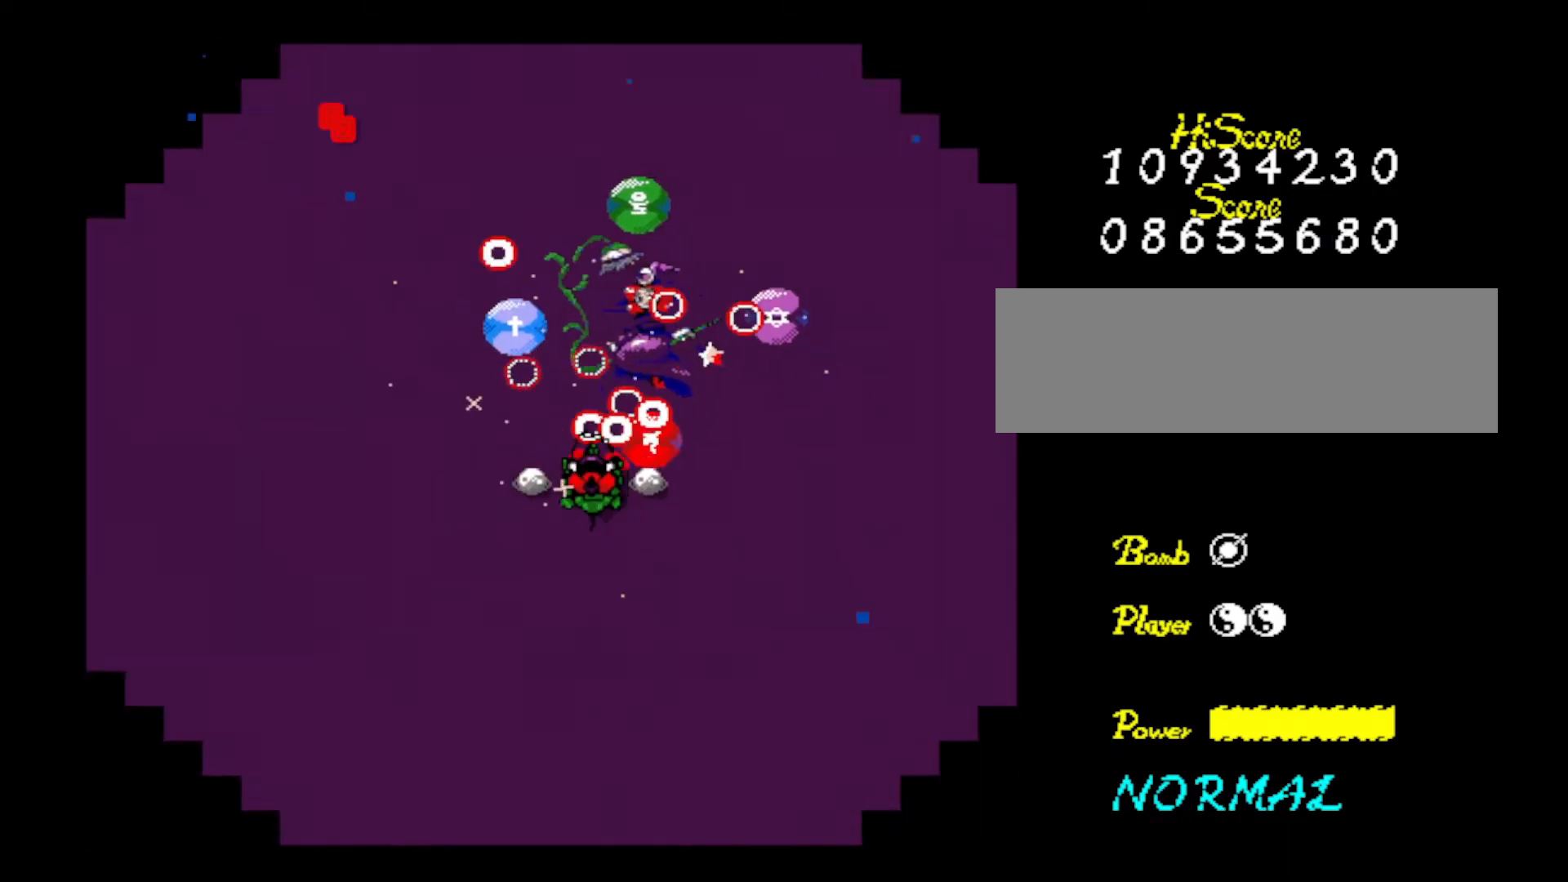
{"keys": ["left", "z"], "events": [[83, "down", "down"], [133, "z", "up"], [166, "right", "up"], [217, "down", "up"], [217, "z", "down"], [367, "z", "up"], [400, "z", "down"], [500, "left", "down"]]}
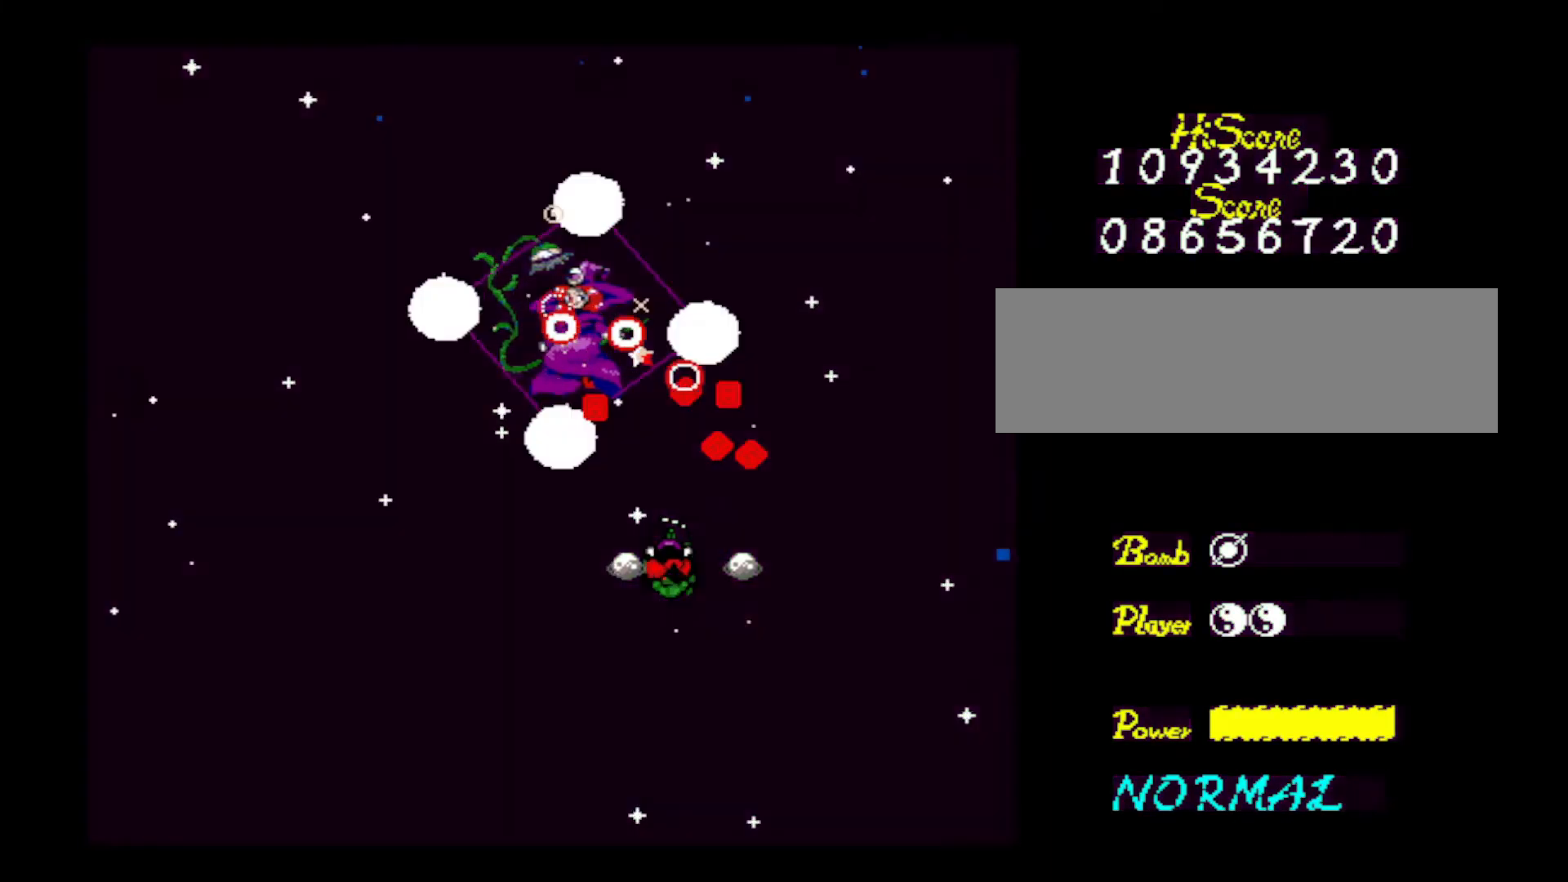
{"keys": ["left", "z"], "events": [[50, "z", "up"], [100, "left", "up"], [100, "z", "down"], [234, "z", "up"], [284, "z", "down"], [384, "z", "up"], [417, "z", "down"], [467, "left", "down"]]}
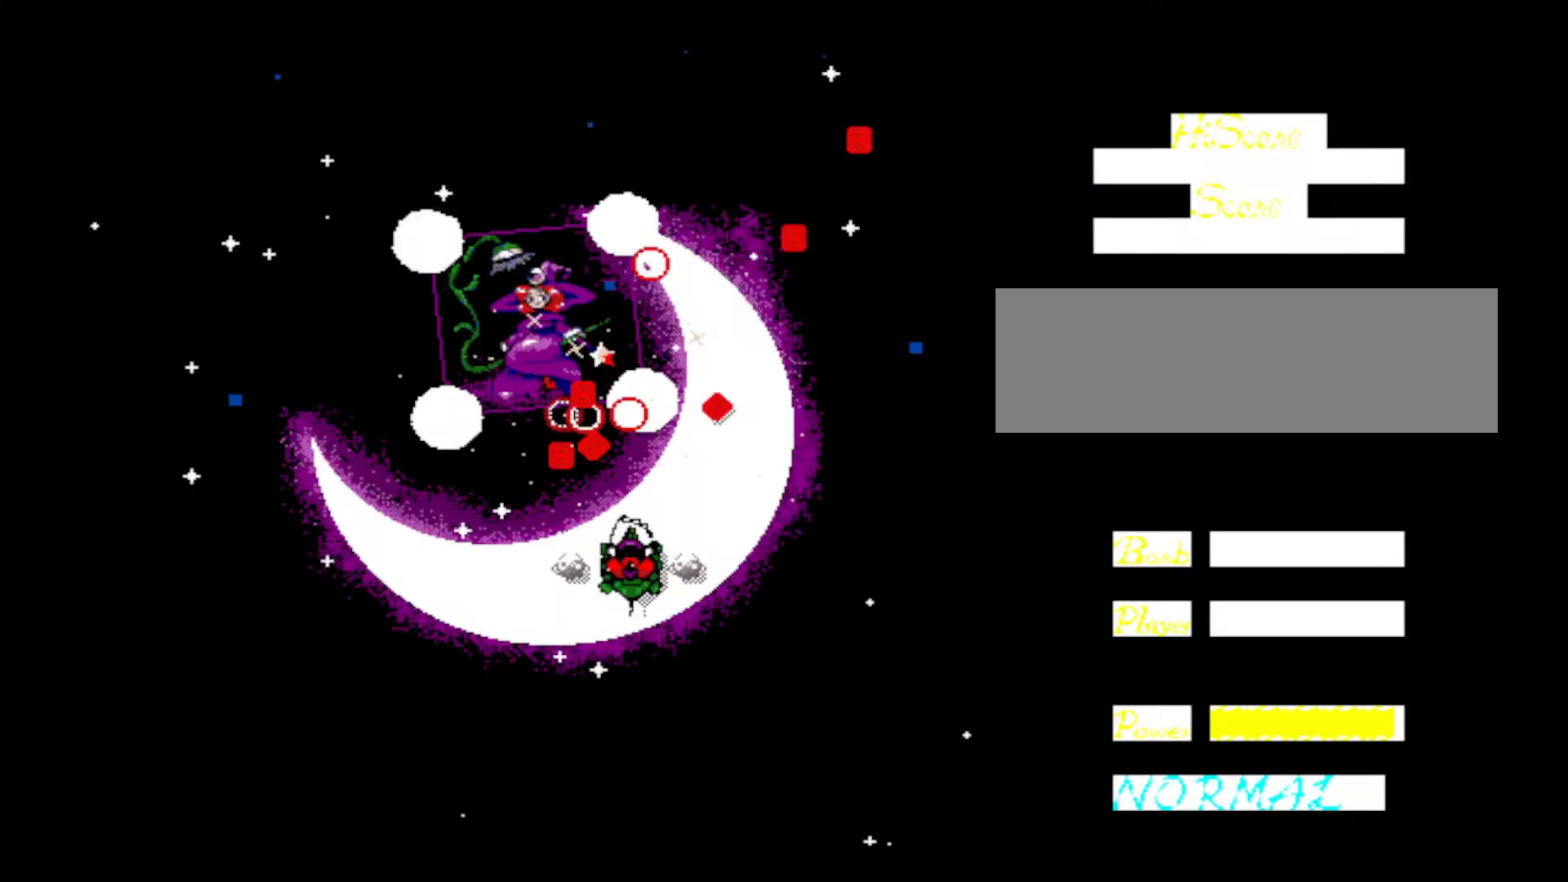
{"keys": [], "events": [[66, "z", "up"], [100, "left", "up"], [150, "z", "down"], [250, "left", "down"], [300, "z", "up"], [350, "z", "down"], [383, "left", "up"], [483, "z", "up"]]}
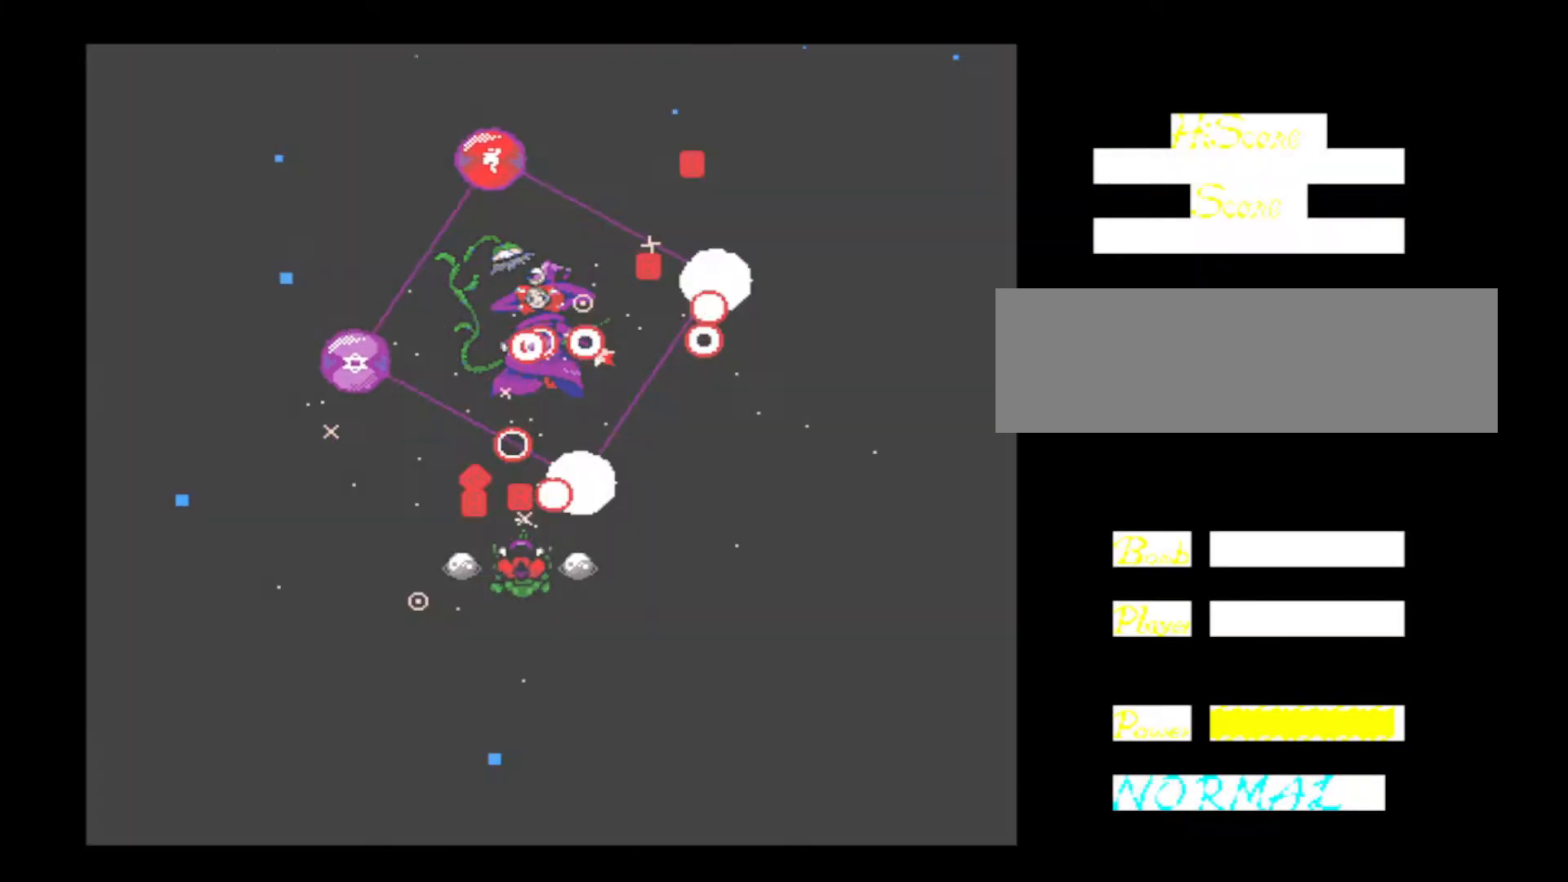
{"keys": ["z"], "events": [[17, "z", "down"], [84, "down", "down"], [167, "z", "up"], [217, "down", "up"], [267, "z", "down"], [351, "down", "down"], [401, "z", "up"], [451, "down", "up"], [451, "z", "down"]]}
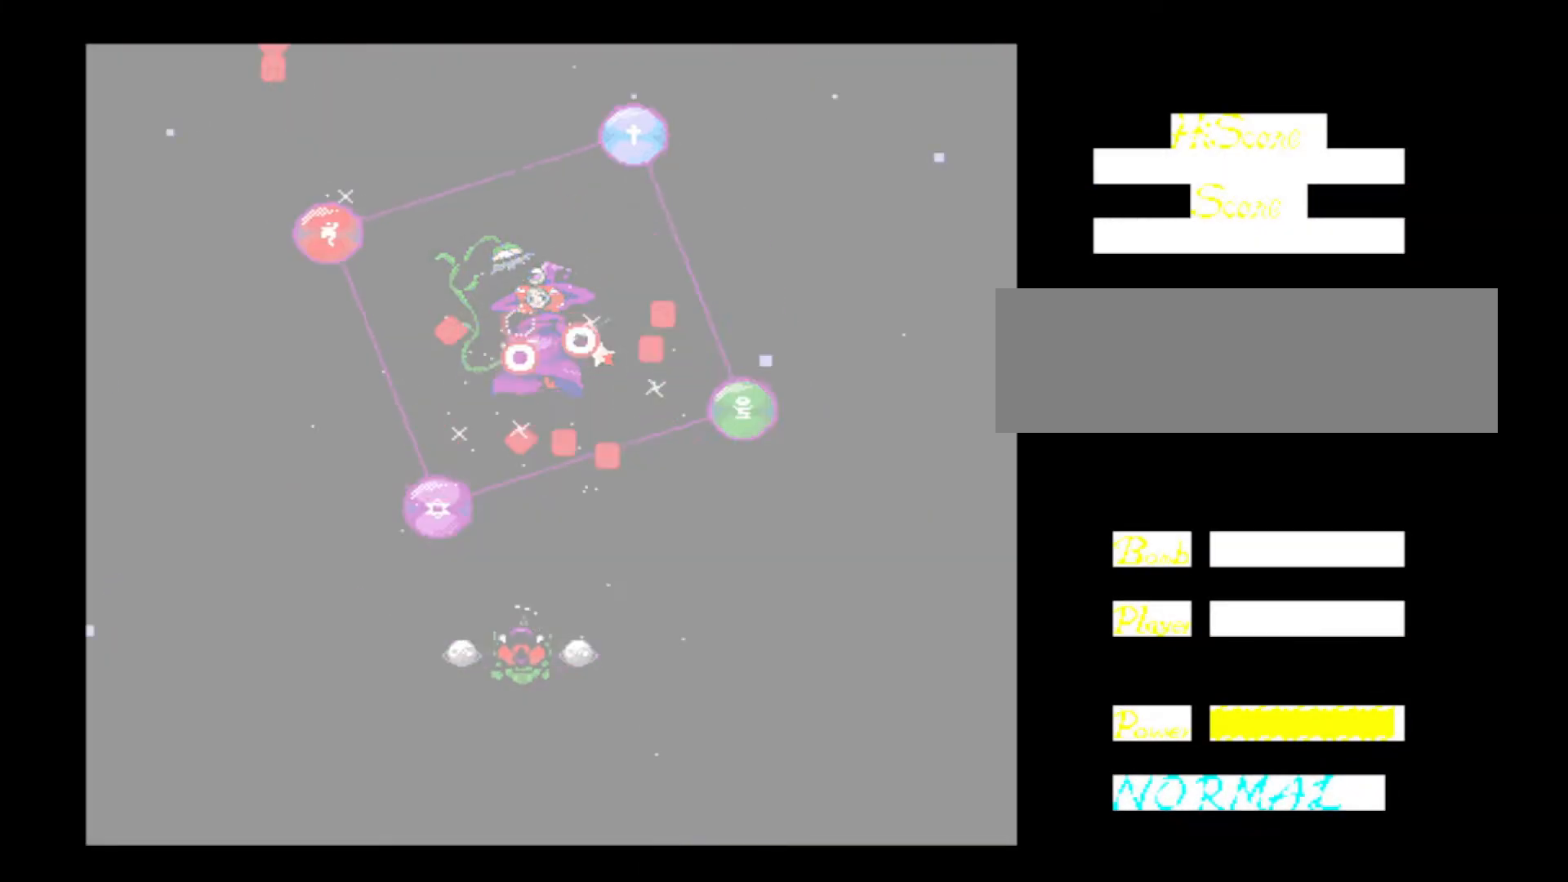
{"keys": ["z"], "events": [[83, "down", "down"], [133, "z", "up"], [200, "down", "up"], [200, "z", "down"], [333, "down", "down"], [367, "z", "up"], [417, "down", "up"], [417, "z", "down"]]}
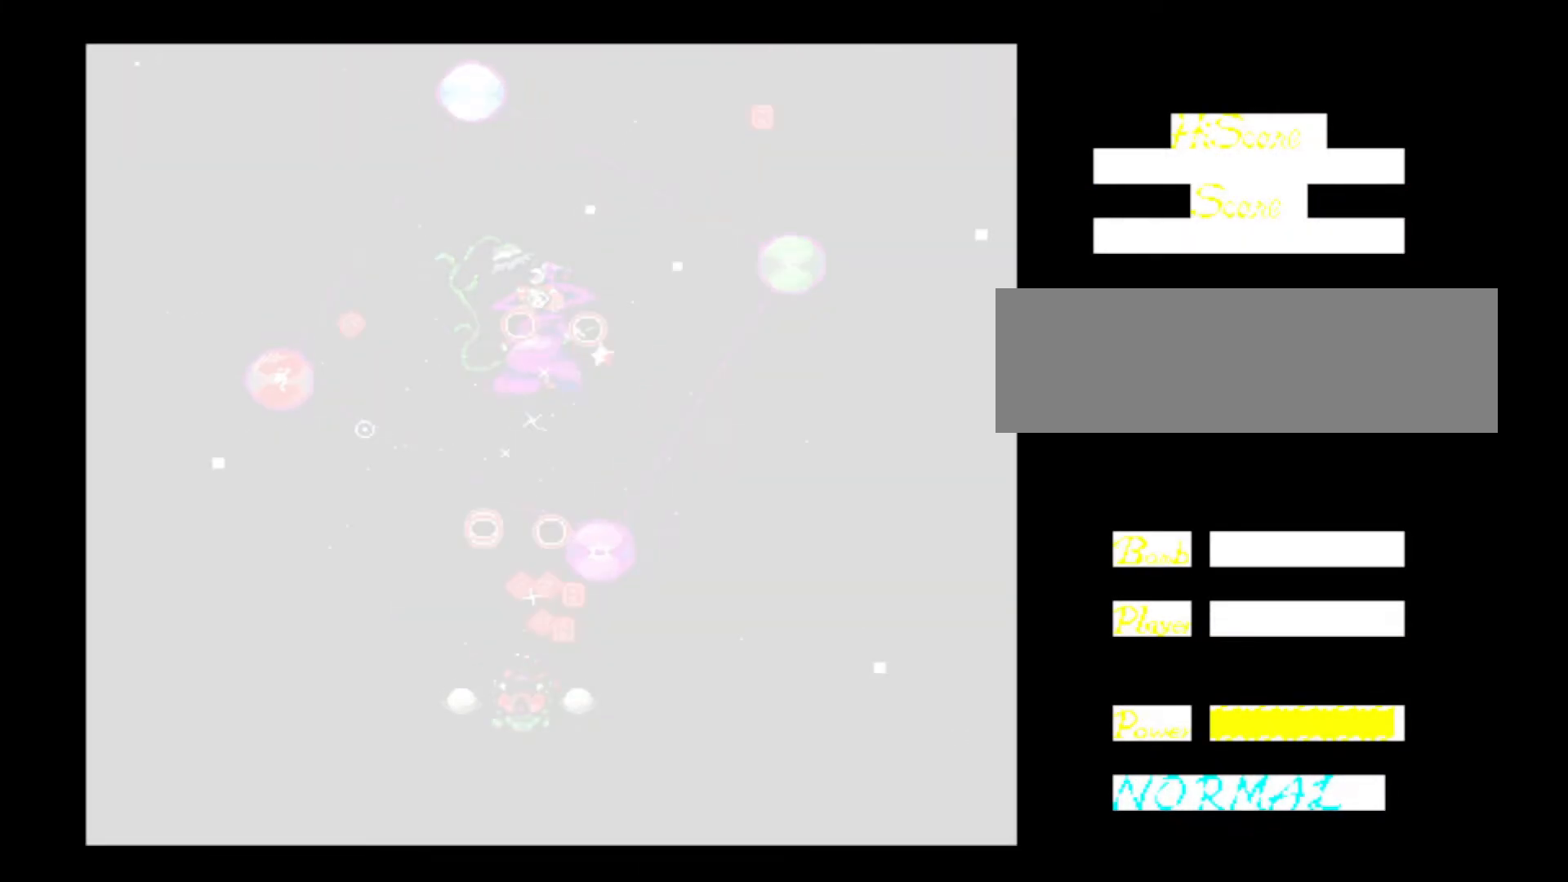
{"keys": ["down", "z"], "events": [[117, "down", "down"], [117, "z", "up"], [150, "z", "down"], [200, "down", "up"], [451, "down", "down"]]}
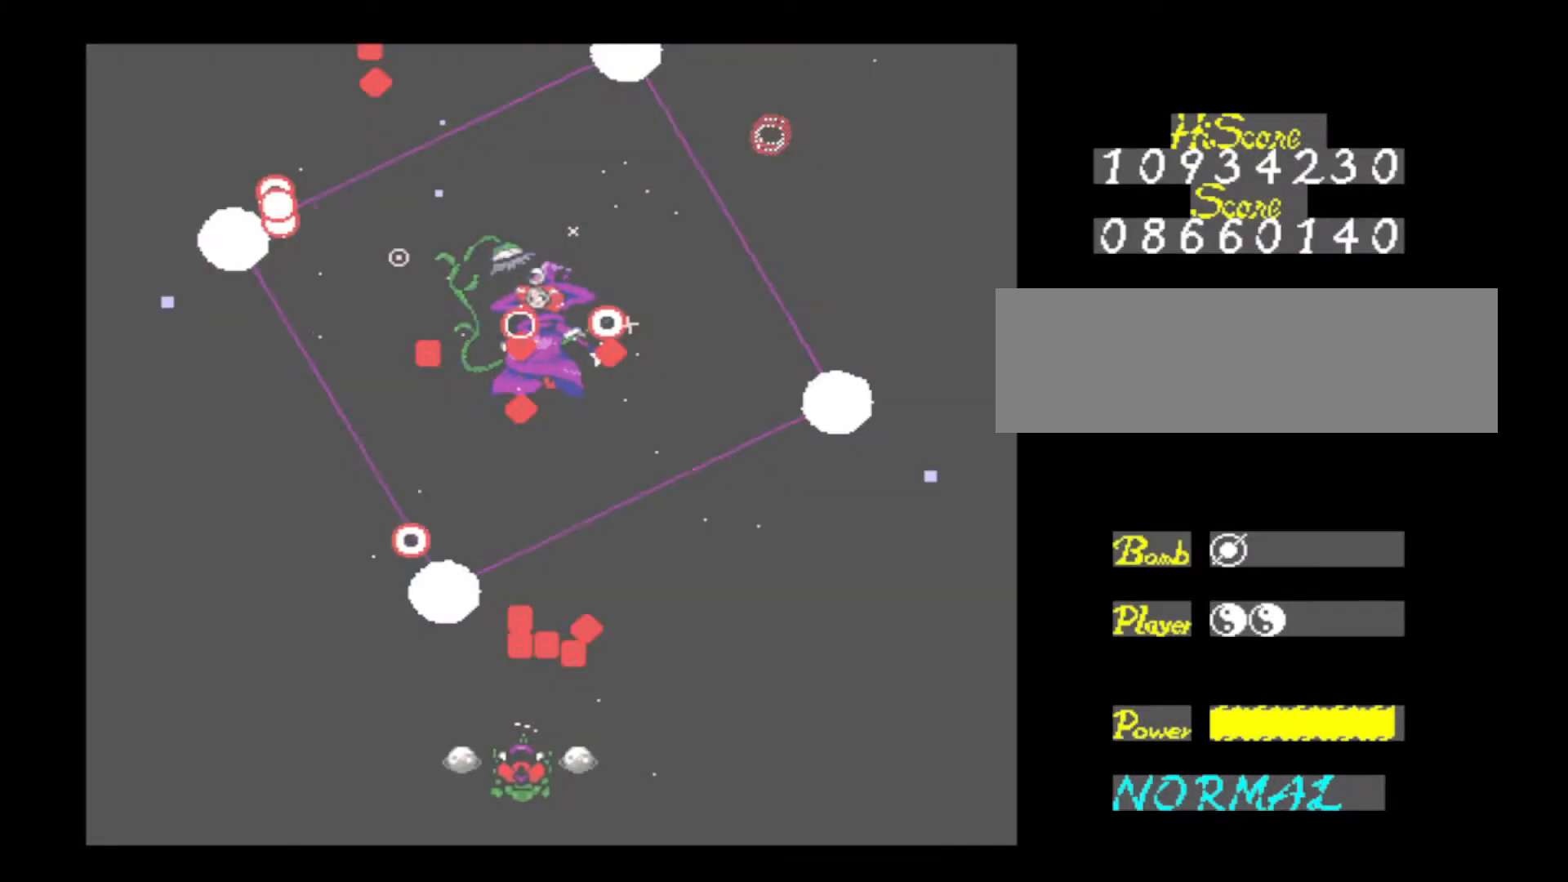
{"keys": ["up", "z"], "events": [[50, "z", "up"], [83, "down", "up"], [83, "z", "down"], [116, "up", "down"], [267, "z", "up"], [317, "z", "down"], [467, "z", "up"], [500, "z", "down"]]}
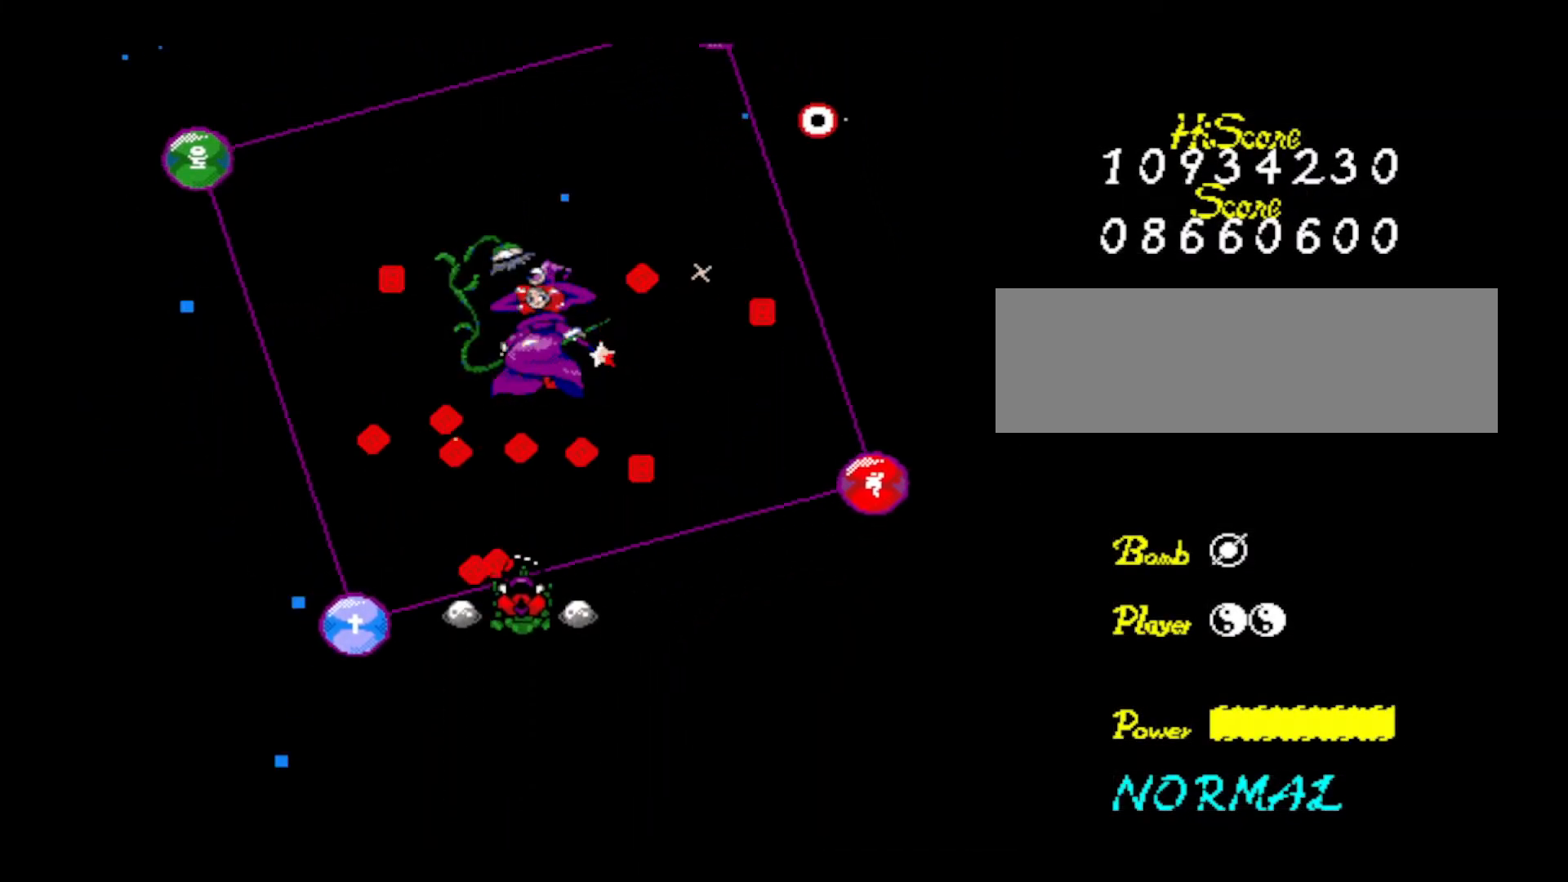
{"keys": ["down", "z"], "events": [[200, "up", "up"], [200, "z", "up"], [250, "z", "down"], [384, "z", "up"], [417, "down", "down"], [417, "z", "down"]]}
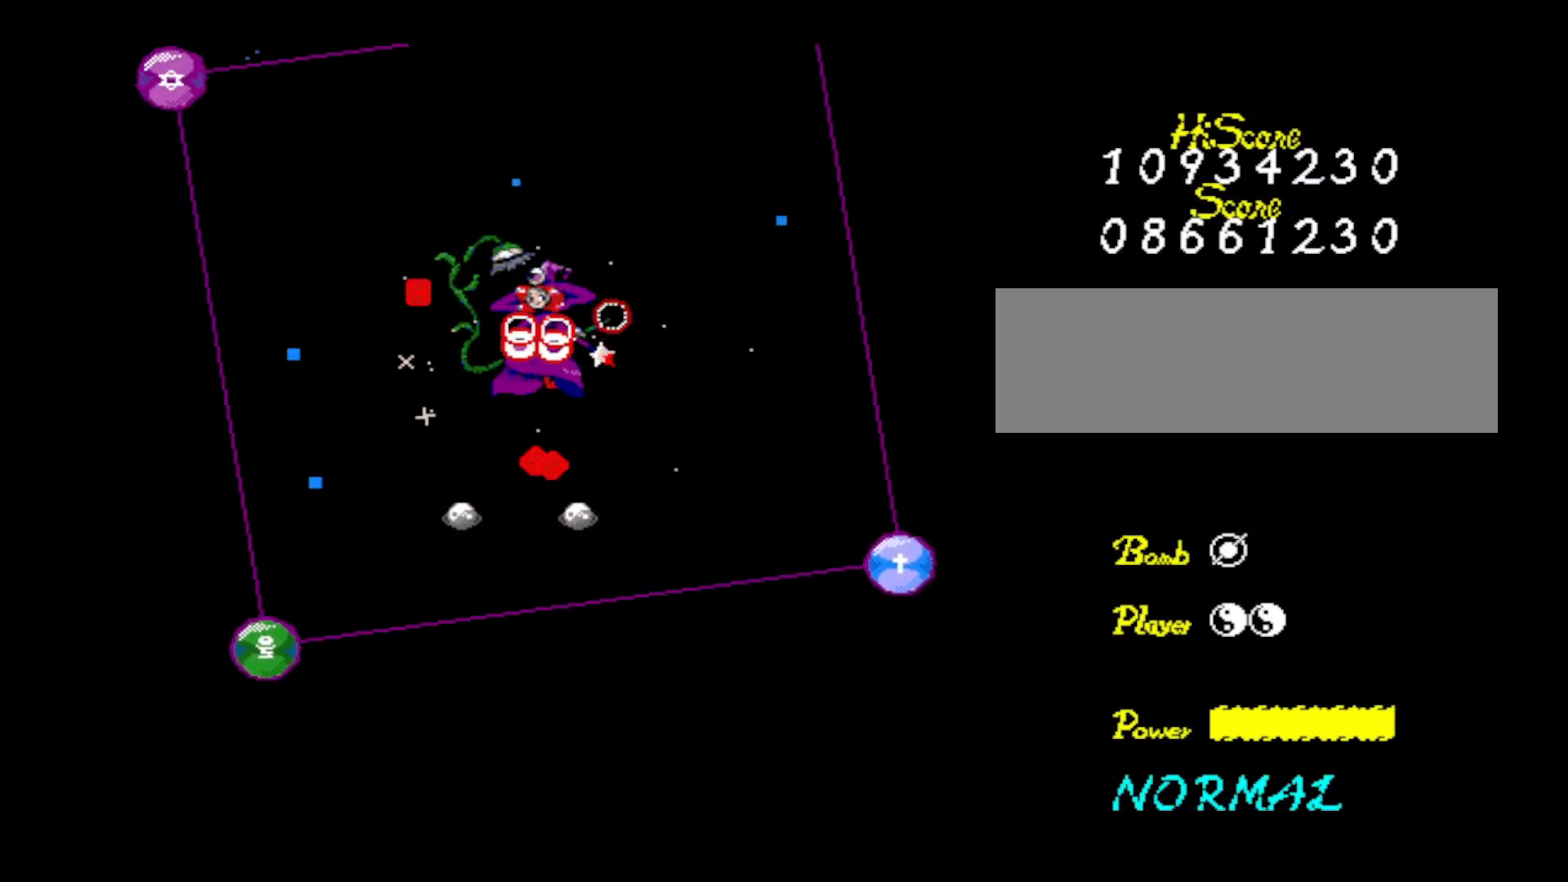
{"keys": ["z"], "events": [[16, "down", "up"], [116, "z", "up"], [166, "z", "down"], [250, "down", "down"], [300, "z", "up"], [350, "down", "up"], [400, "z", "down"]]}
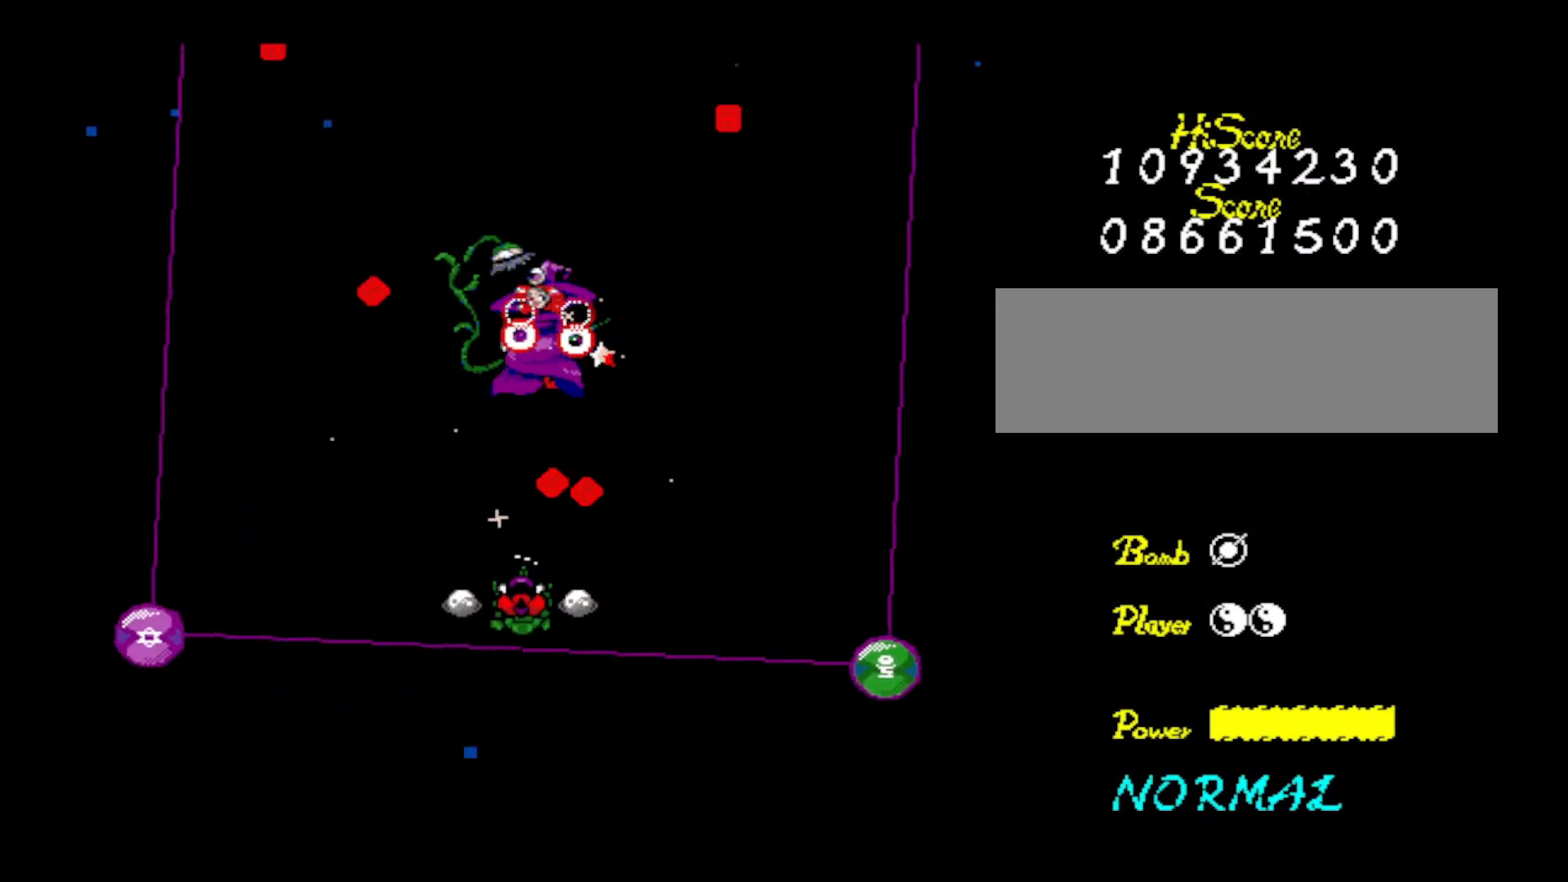
{"keys": ["down"], "events": [[34, "z", "up"], [134, "z", "down"], [267, "z", "up"], [367, "z", "down"], [501, "down", "down"], [501, "z", "up"]]}
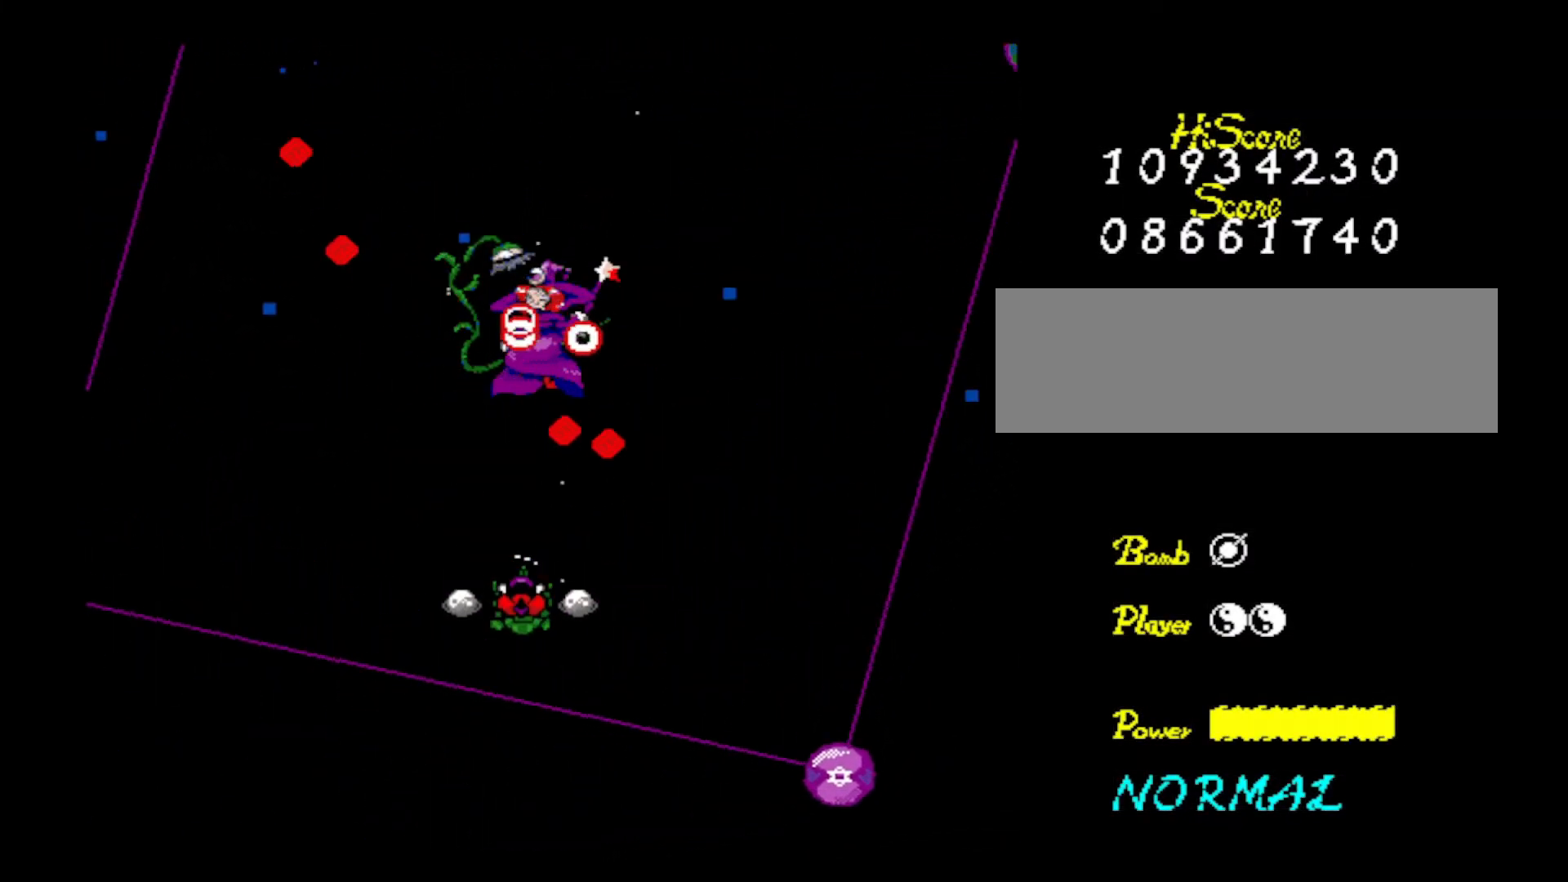
{"keys": [], "events": [[83, "down", "up"], [83, "z", "down"], [233, "z", "up"], [333, "z", "down"], [483, "z", "up"]]}
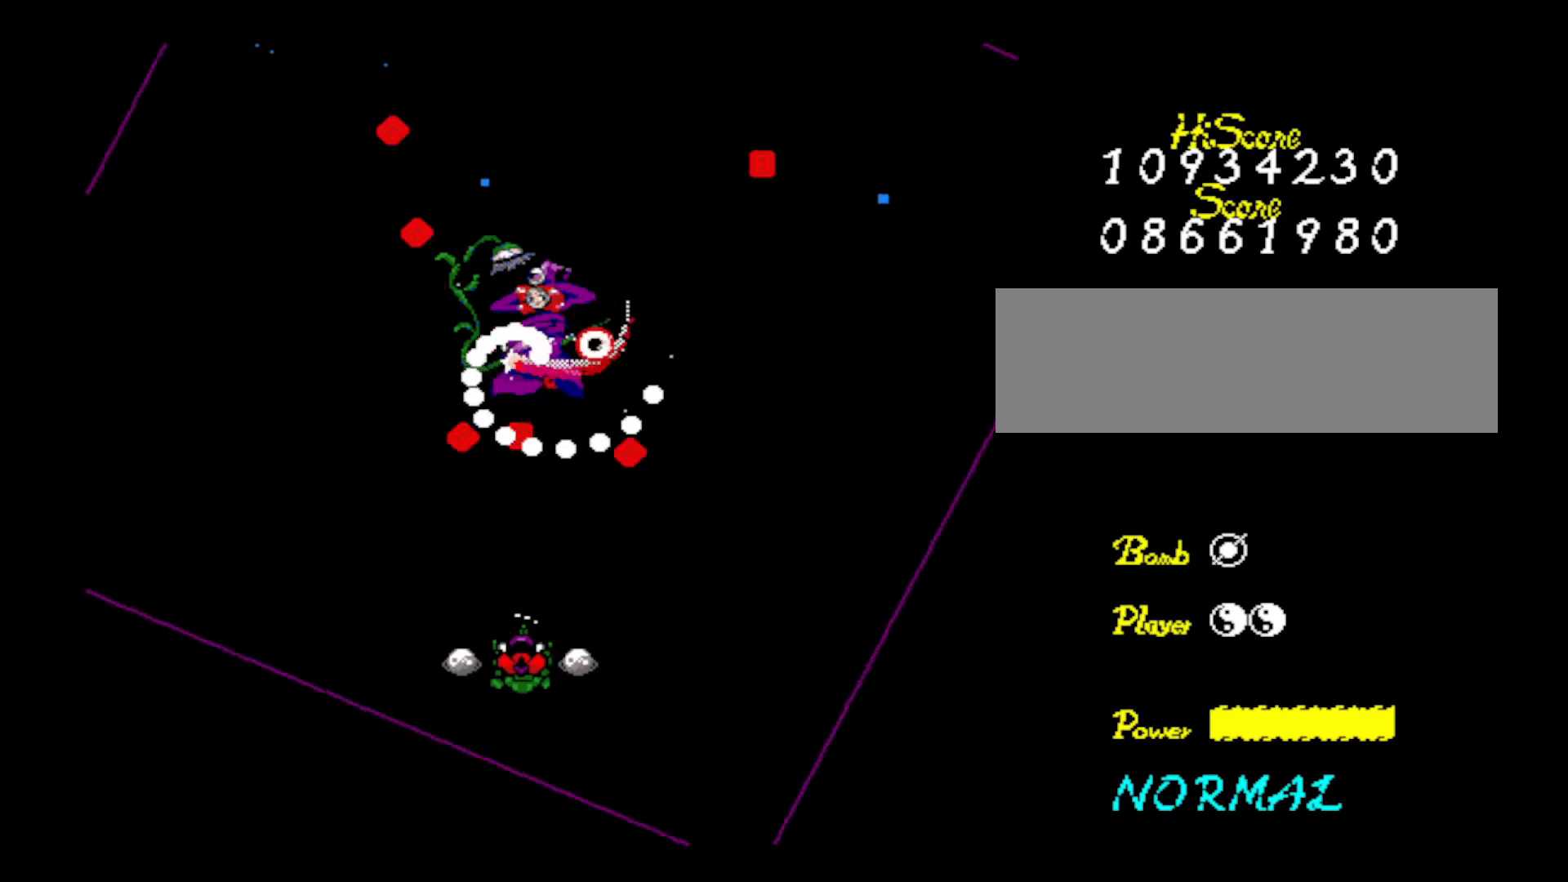
{"keys": ["z"], "events": [[17, "z", "down"], [217, "z", "up"], [267, "down", "down"], [267, "right", "down"], [267, "z", "down"], [350, "down", "up"], [384, "right", "up"], [384, "z", "up"], [484, "z", "down"]]}
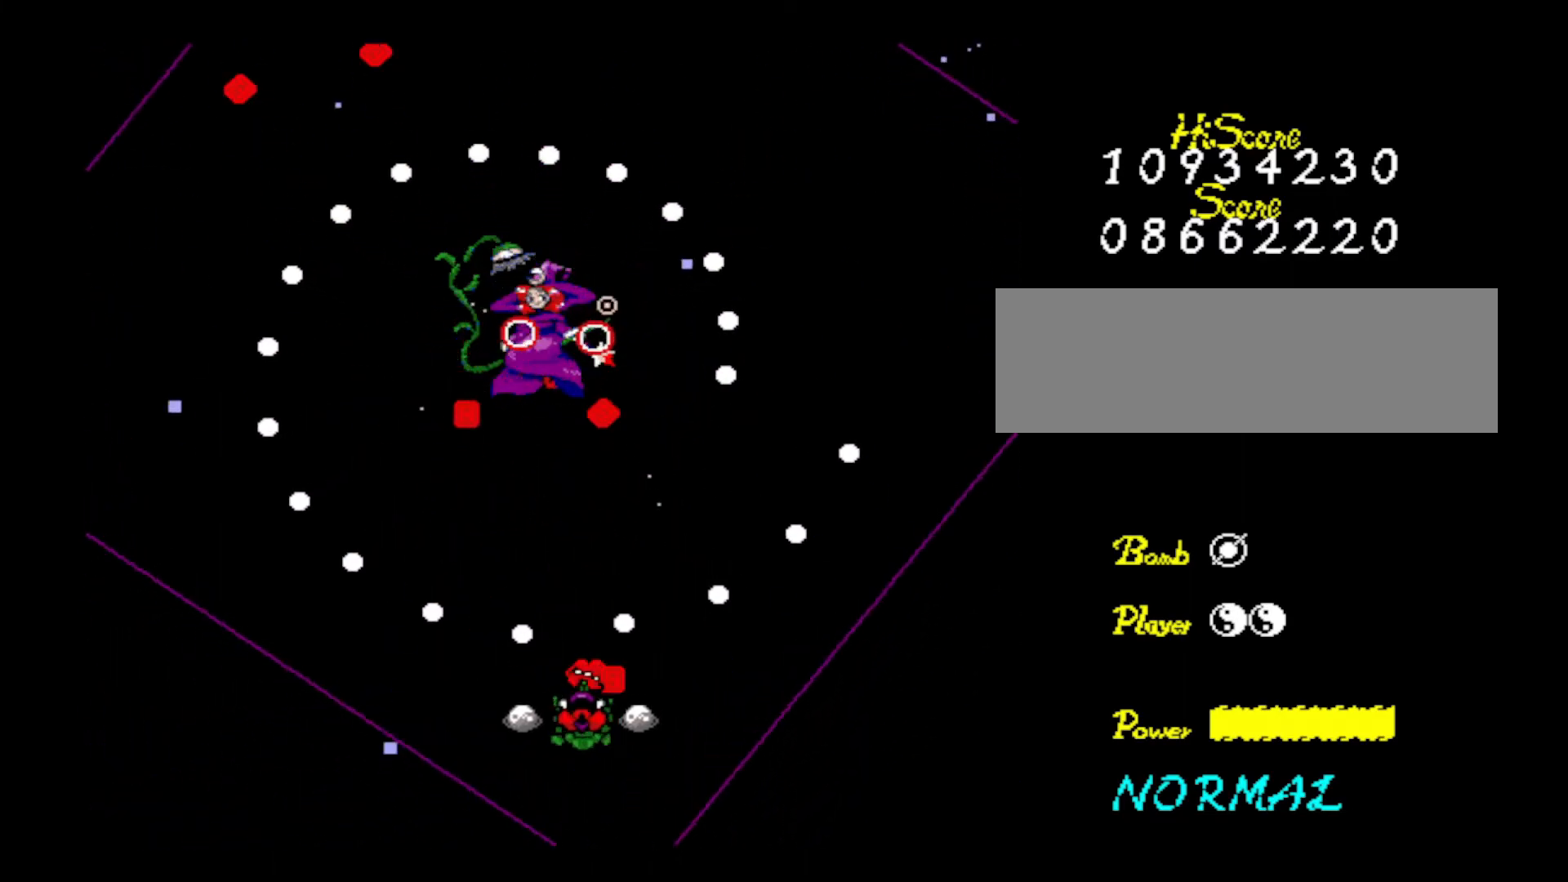
{"keys": ["z"], "events": [[133, "z", "up"], [183, "up", "down"], [183, "z", "down"], [317, "z", "up"], [367, "z", "down"], [450, "up", "up"]]}
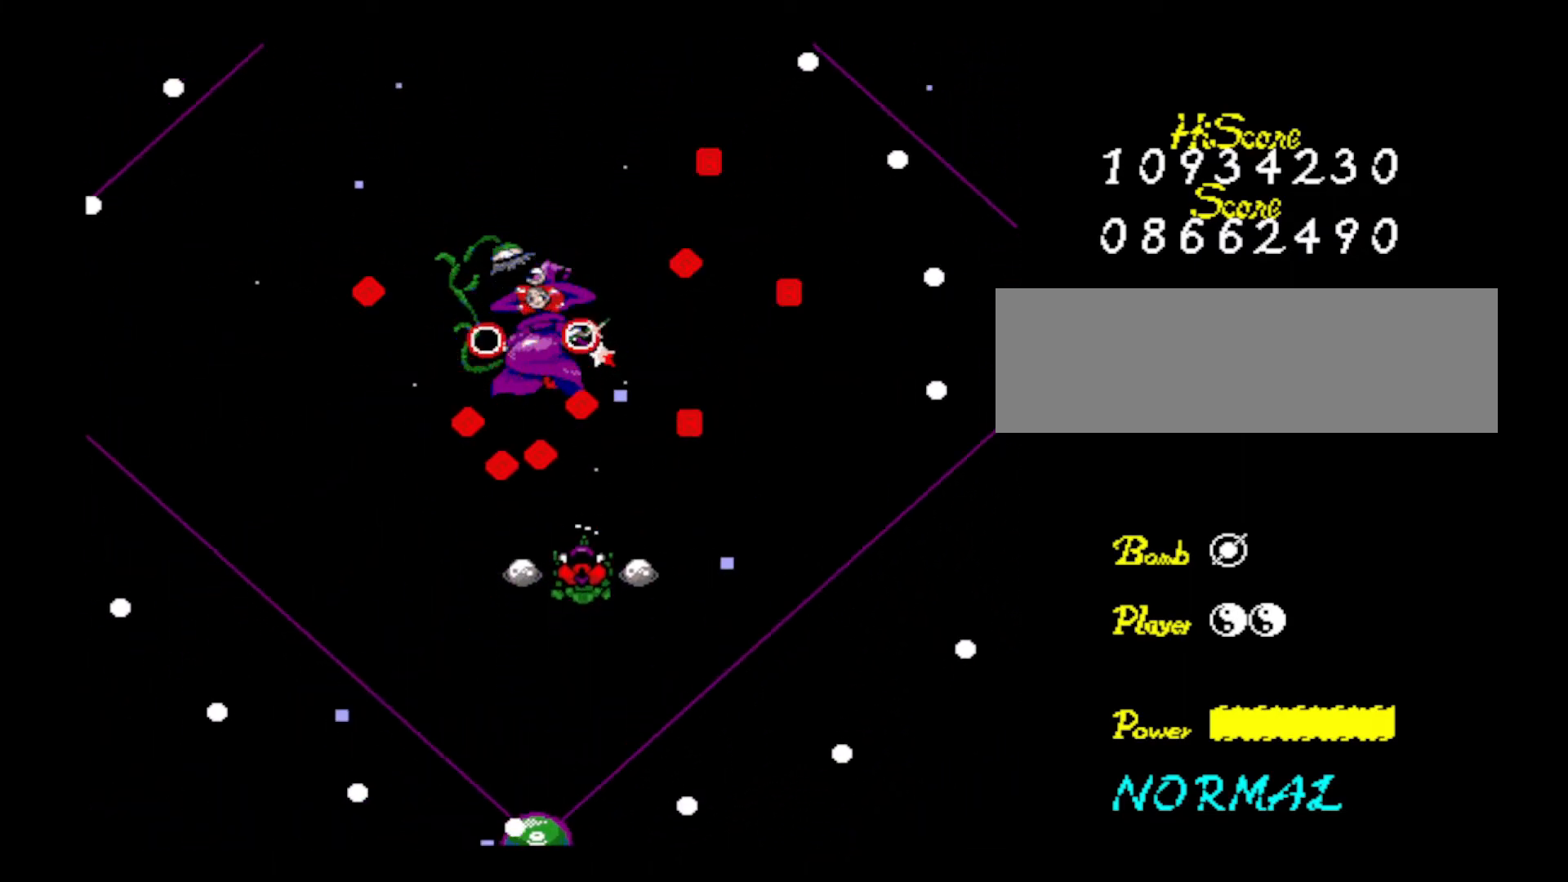
{"keys": [], "events": [[50, "z", "up"], [100, "z", "down"], [234, "z", "up"], [334, "z", "down"], [484, "z", "up"]]}
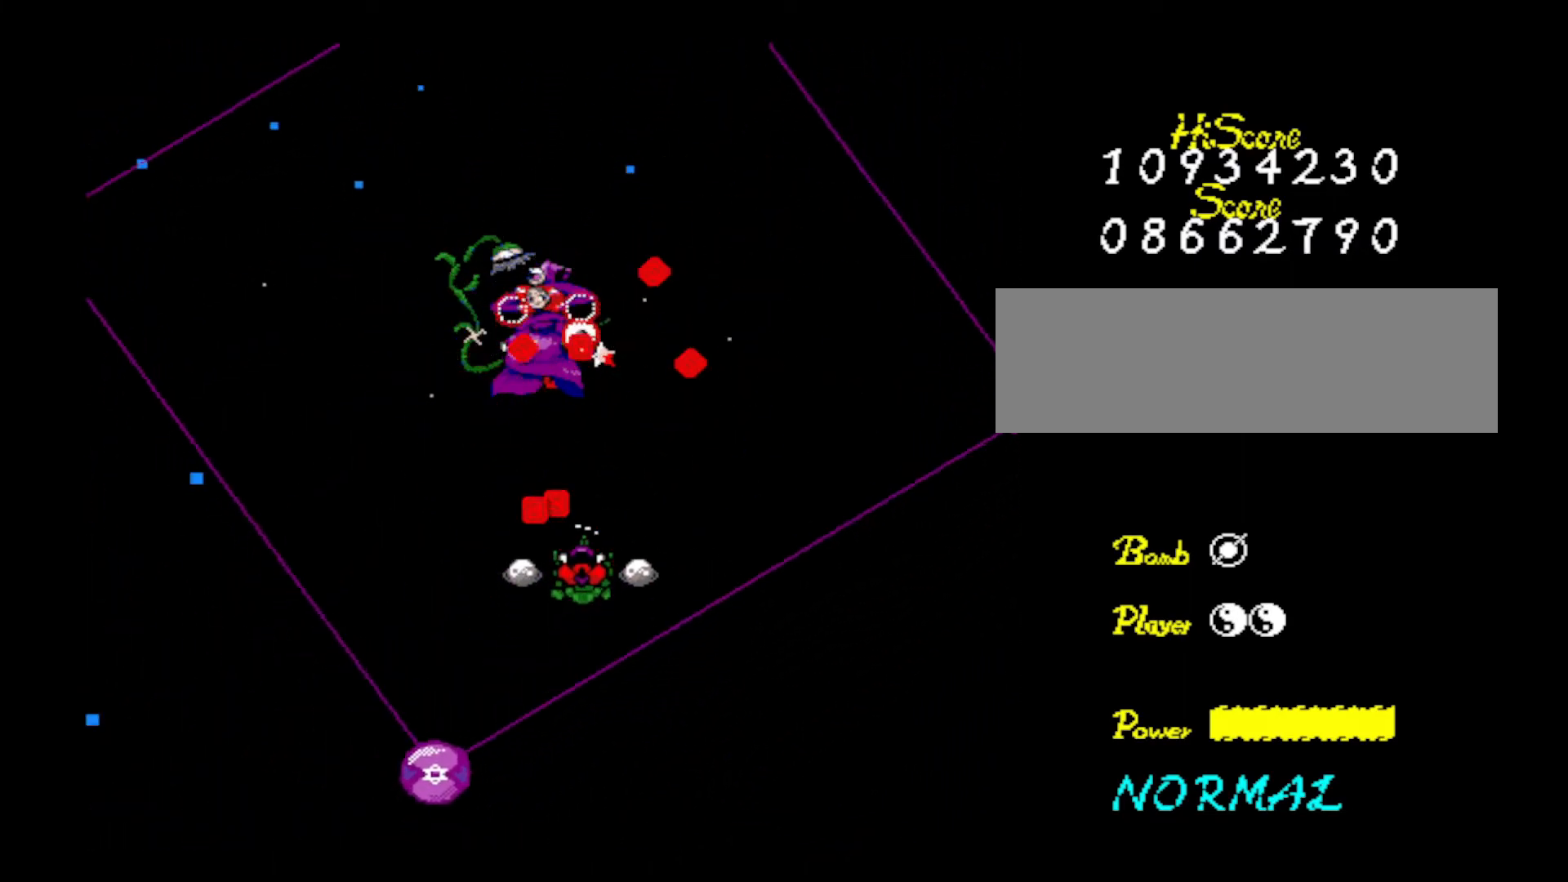
{"keys": ["down", "right"], "events": [[66, "z", "down"], [200, "down", "down"], [250, "right", "down"], [250, "z", "up"], [300, "z", "down"], [483, "z", "up"]]}
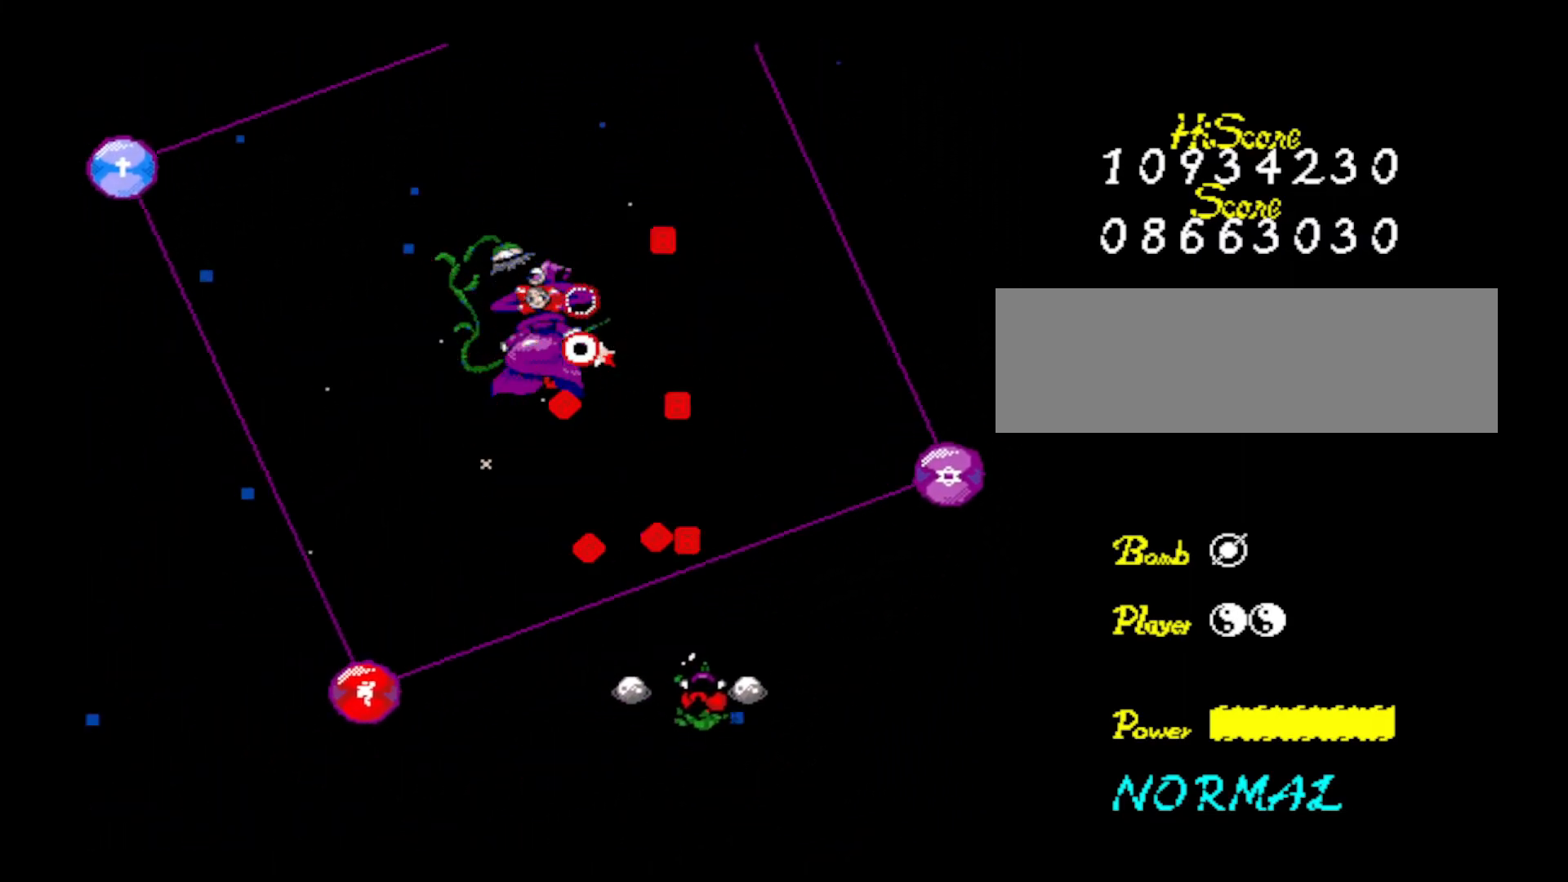
{"keys": ["down", "left", "z"], "events": [[34, "z", "down"], [234, "left", "down"], [234, "right", "up"], [234, "z", "up"], [267, "z", "down"], [451, "z", "up"], [501, "z", "down"]]}
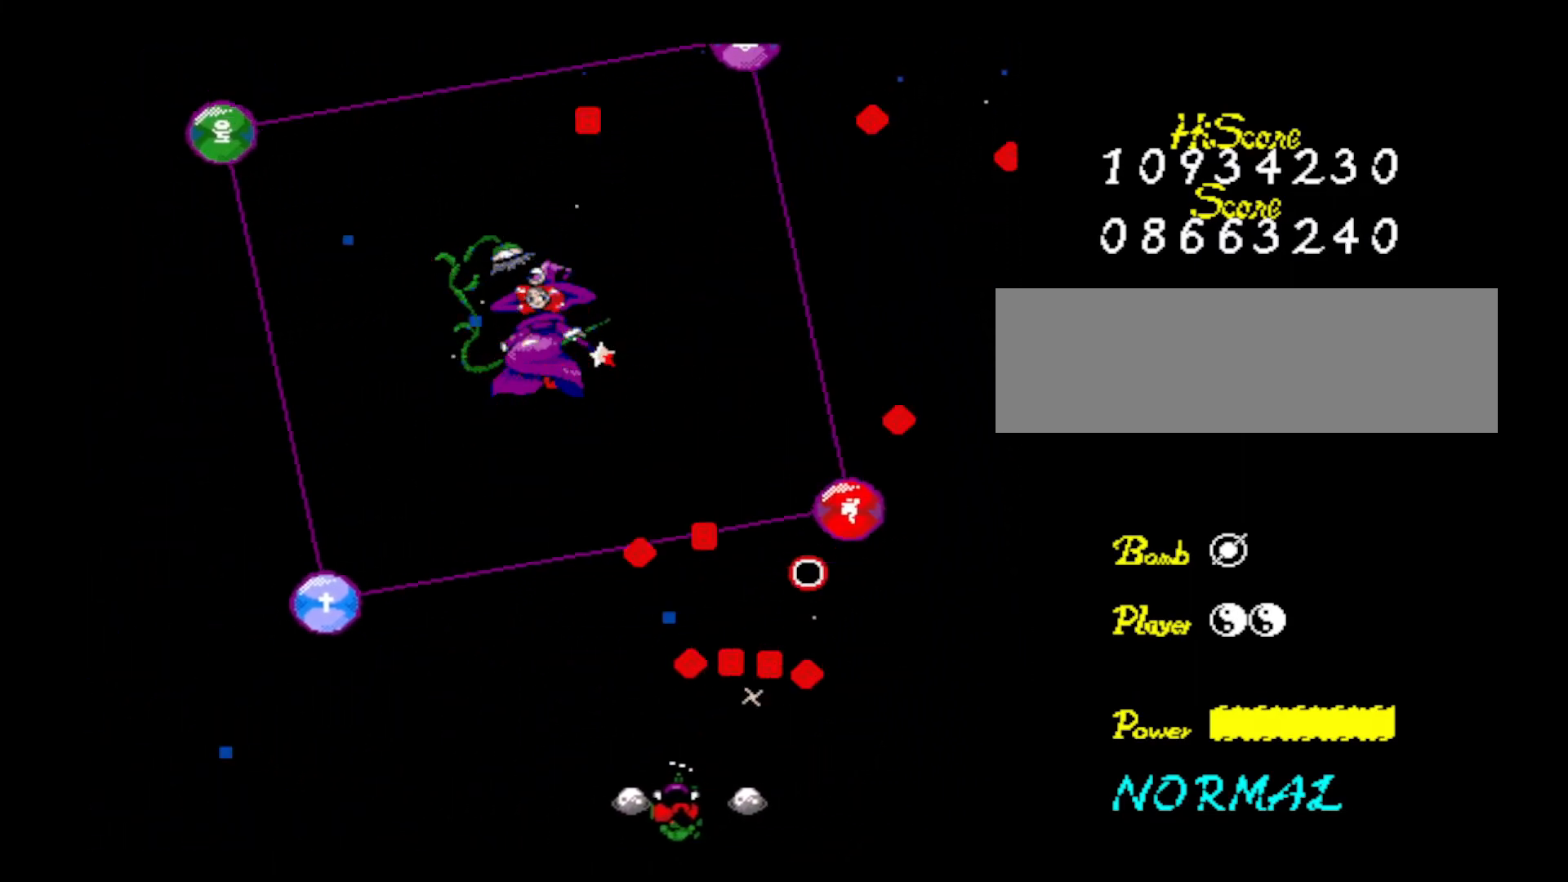
{"keys": ["z"], "events": [[150, "down", "up"], [150, "left", "up"], [150, "z", "up"], [200, "z", "down"], [383, "z", "up"], [433, "z", "down"]]}
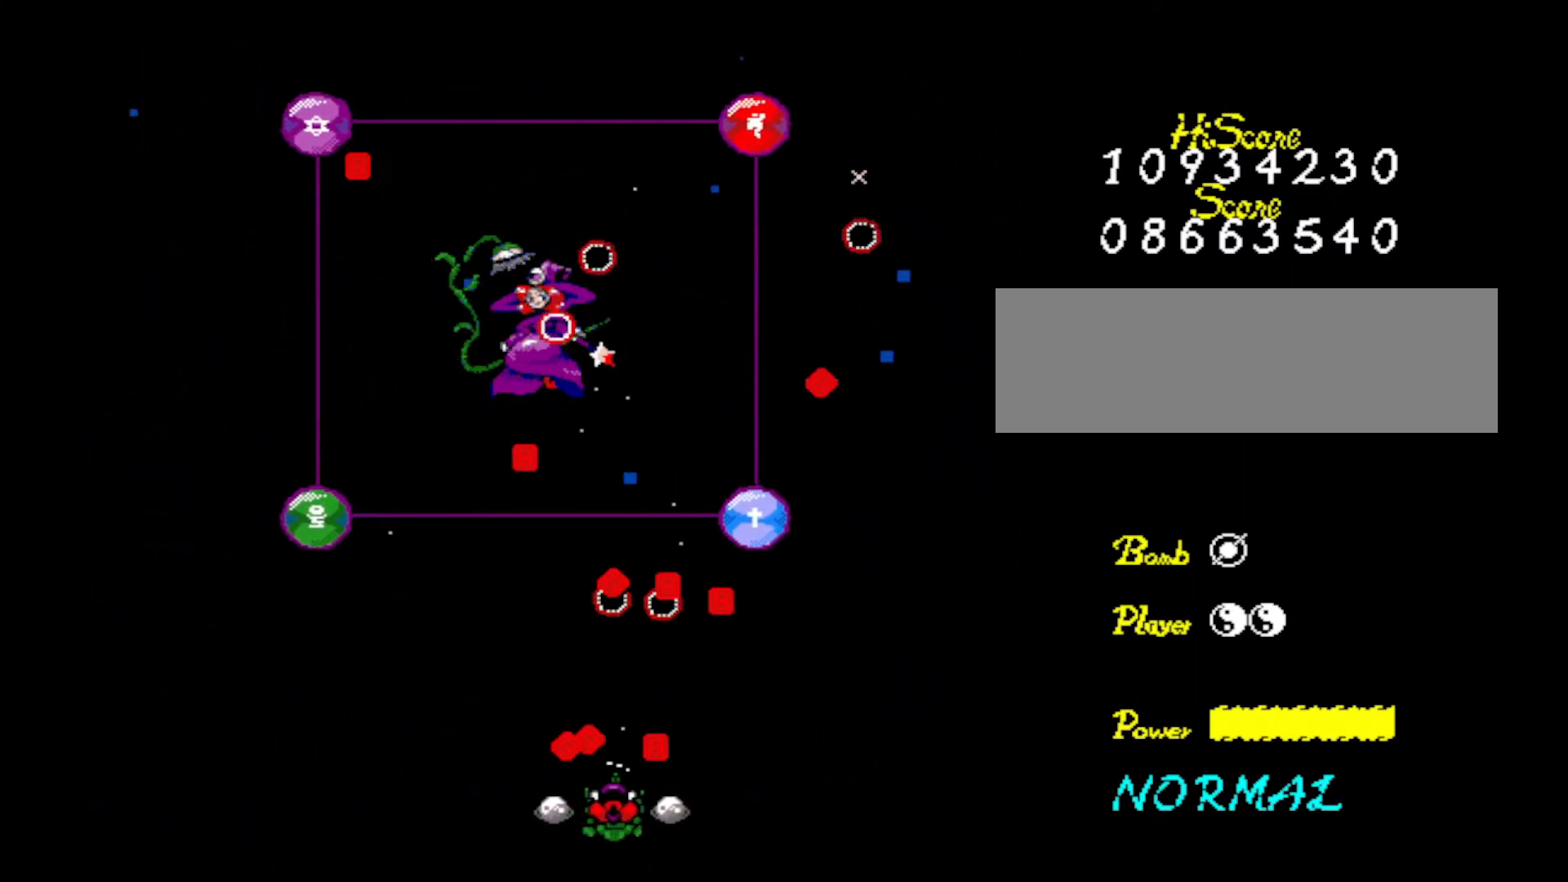
{"keys": [], "events": [[67, "z", "up"], [167, "z", "down"], [200, "left", "down"], [300, "left", "up"], [300, "z", "up"], [351, "z", "down"], [501, "z", "up"]]}
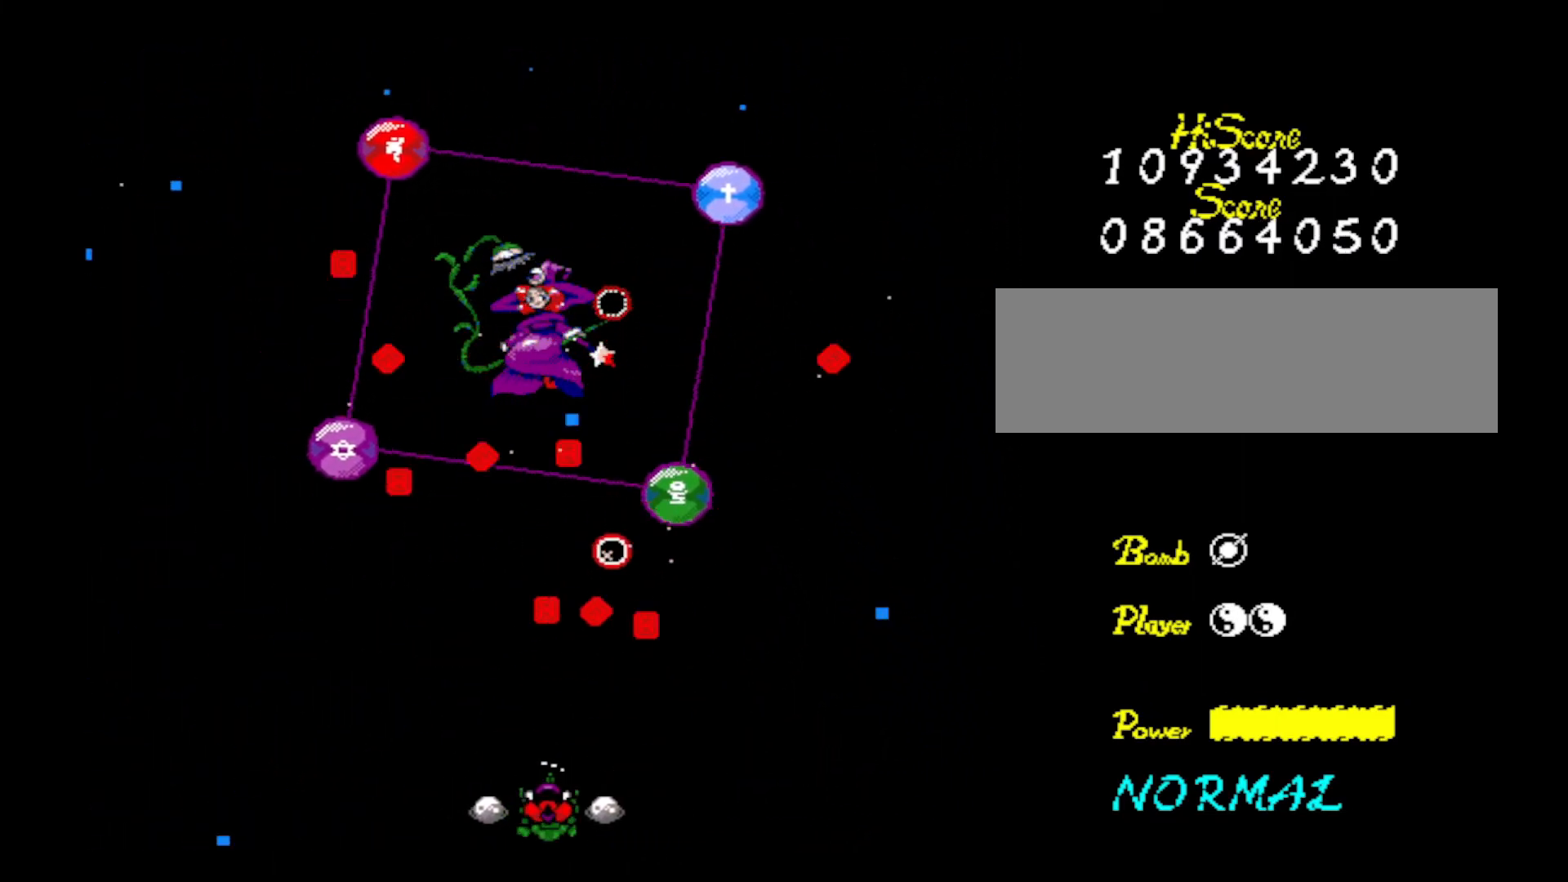
{"keys": ["z"], "events": [[50, "z", "down"], [217, "z", "up"], [267, "z", "down"], [400, "z", "up"], [450, "z", "down"]]}
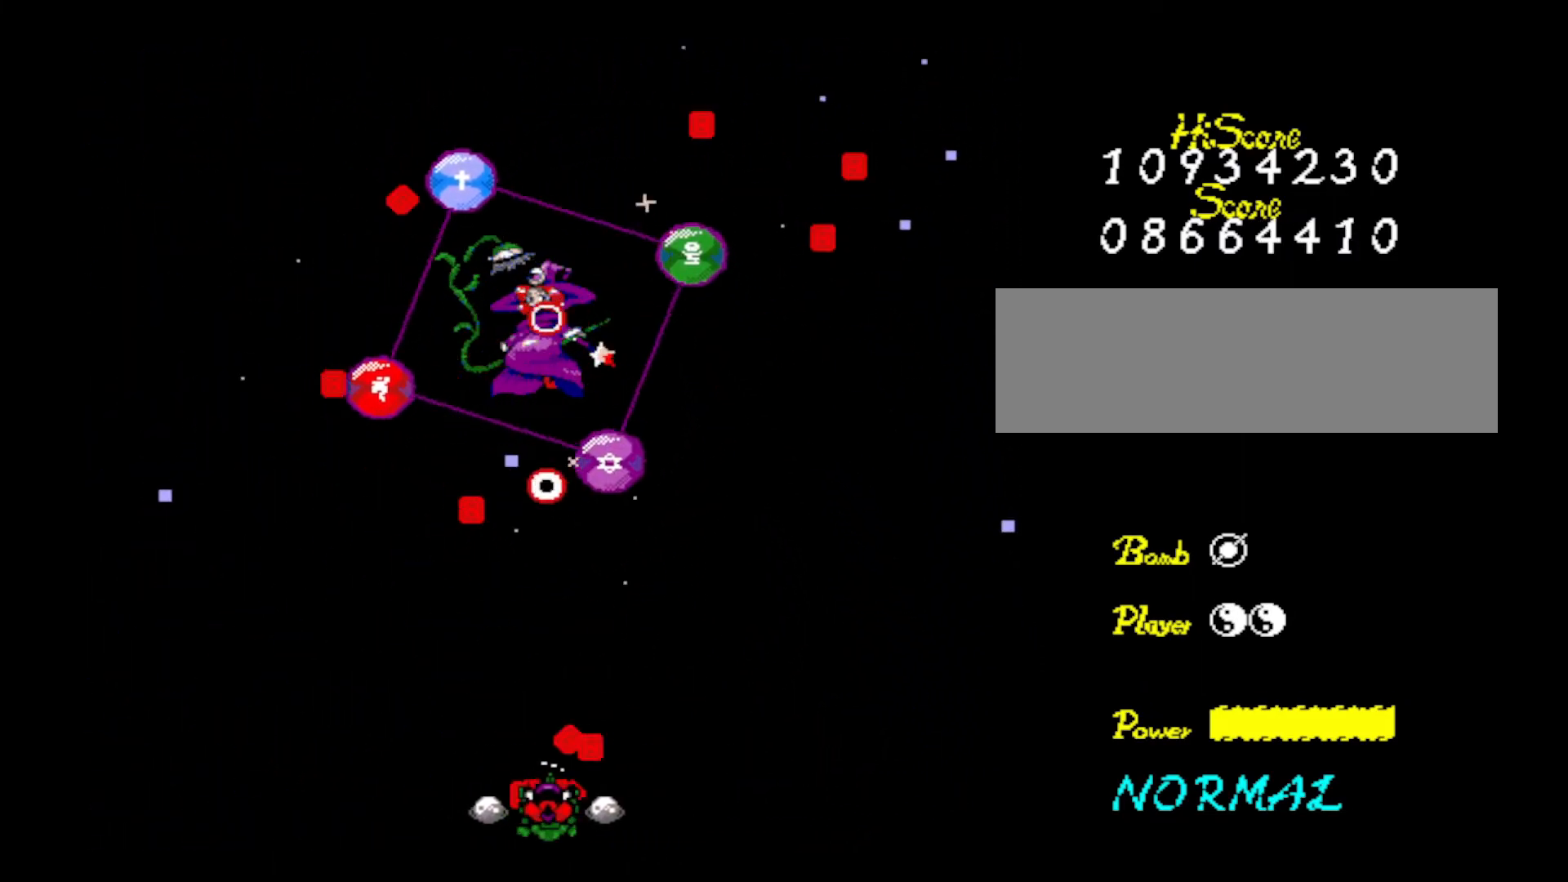
{"keys": ["z"], "events": [[100, "z", "up"], [150, "z", "down"], [334, "z", "up"], [384, "z", "down"]]}
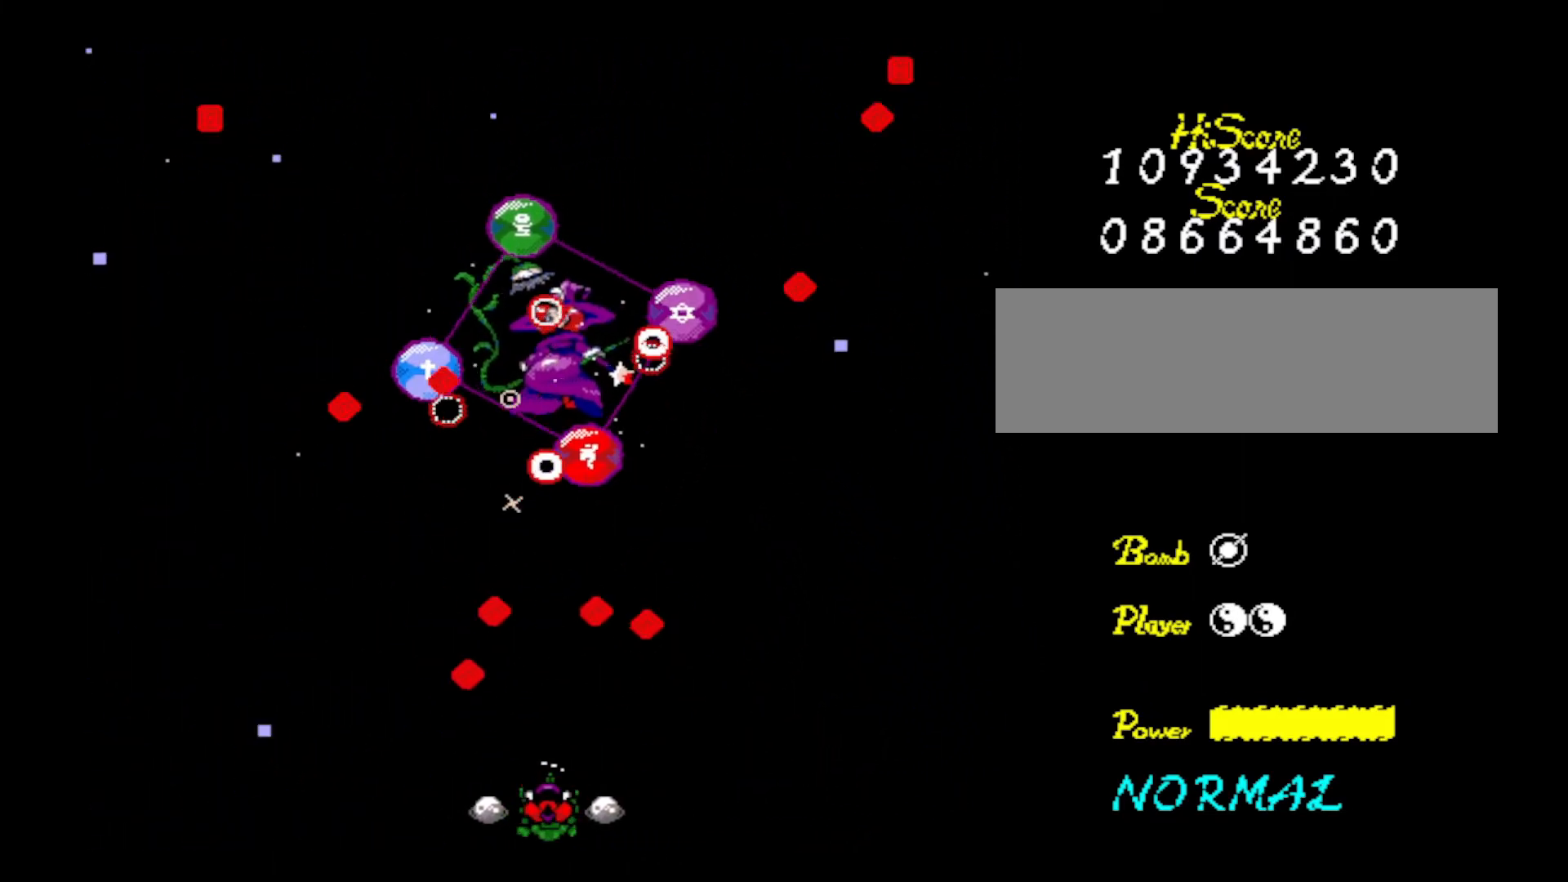
{"keys": [], "events": [[16, "z", "up"], [66, "z", "down"], [166, "right", "down"], [267, "z", "up"], [300, "right", "up"], [300, "z", "down"], [483, "z", "up"]]}
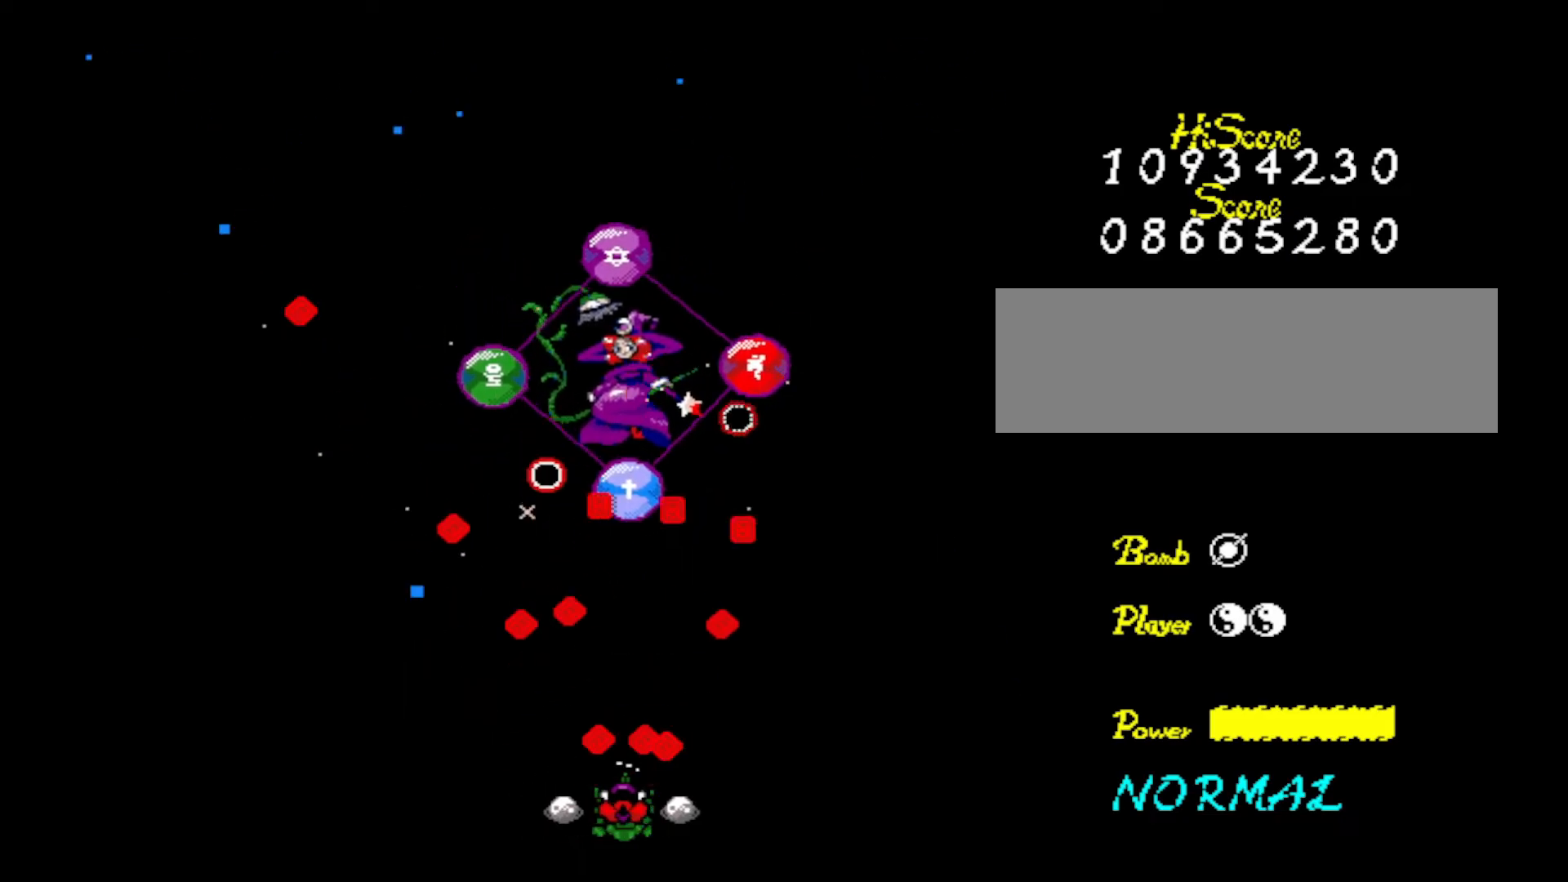
{"keys": [], "events": [[84, "z", "down"], [217, "z", "up"], [317, "z", "down"], [367, "right", "down"], [451, "right", "up"], [451, "z", "up"]]}
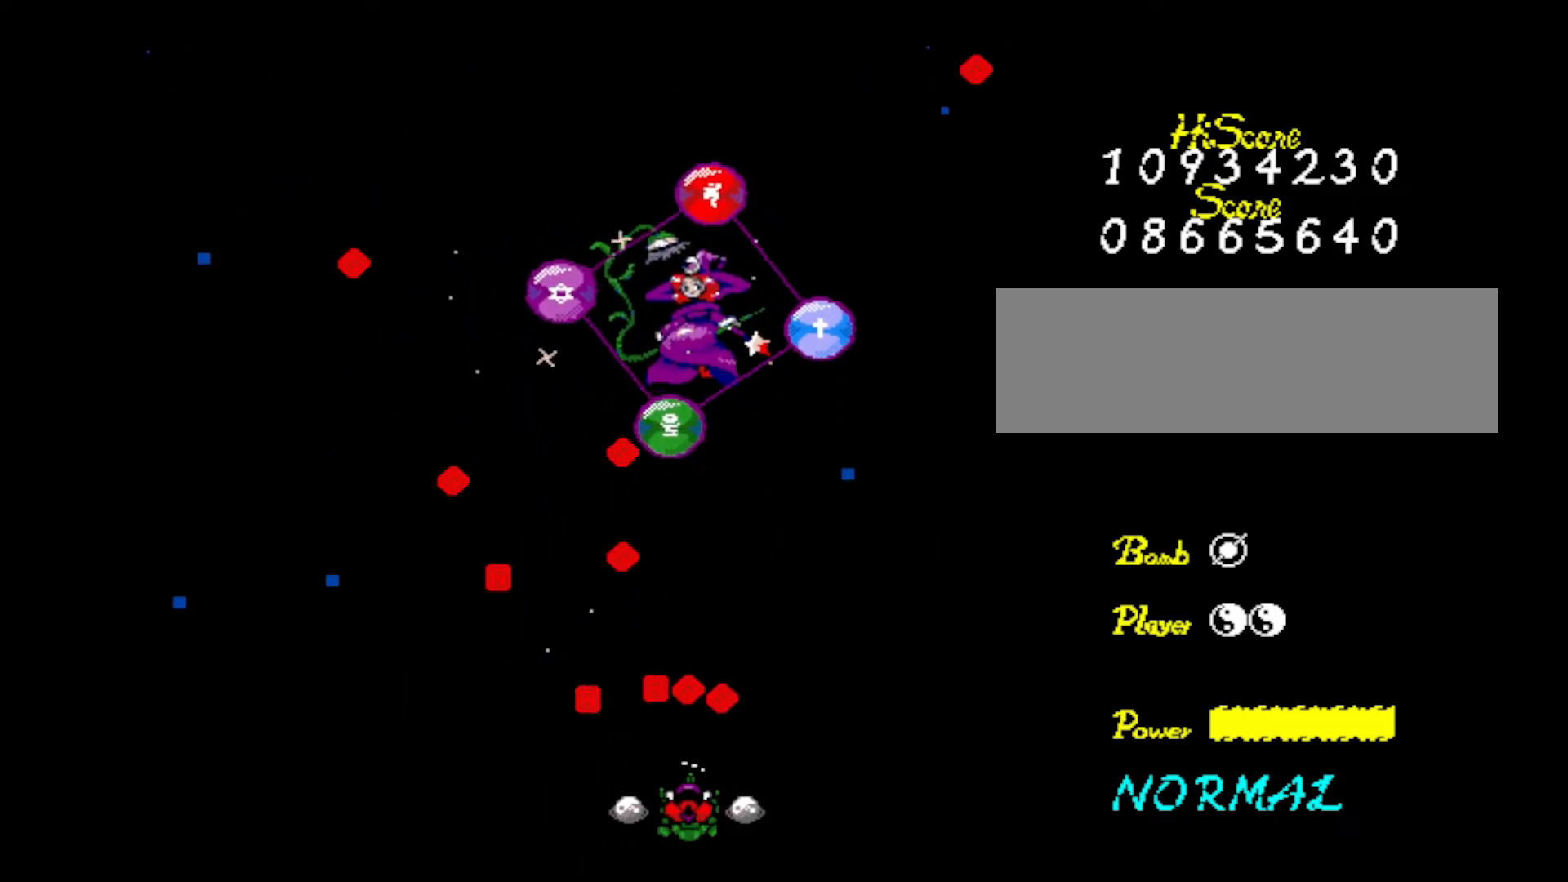
{"keys": ["right", "z"], "events": [[66, "z", "down"], [183, "z", "up"], [283, "z", "down"], [417, "z", "up"], [467, "right", "down"], [467, "z", "down"]]}